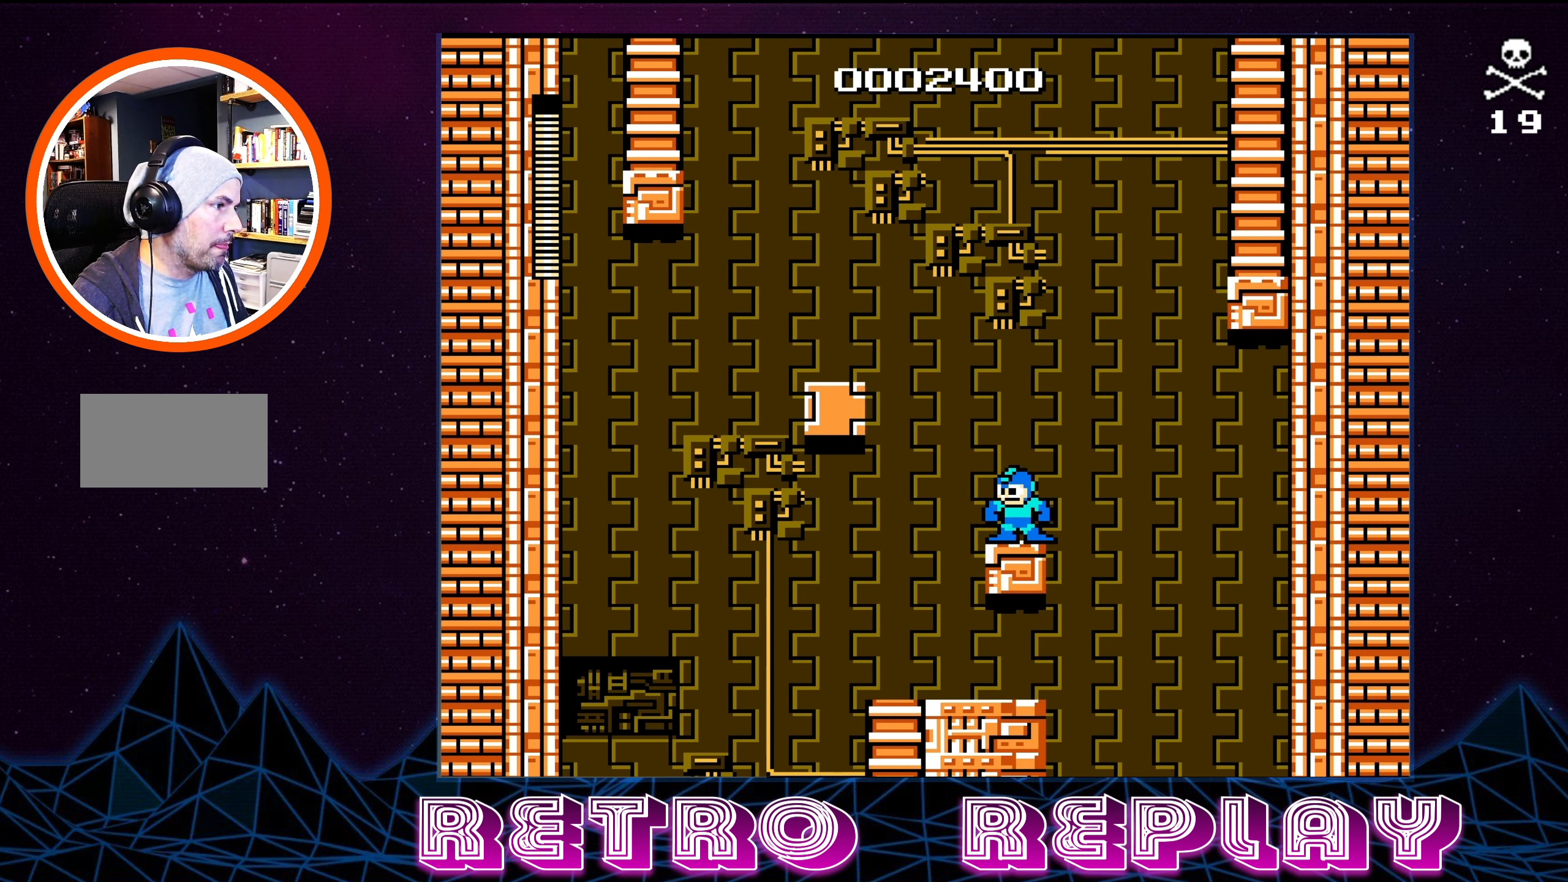
Gameplay with a controller (Nintendo layout); each line is a JSON object with the inputs held at the frame after it. "events" lists button and stick changes between this image and that frame as [ms after this image, input, new state], when the widget could be followed in between. Not read: L3 R3.
{"buttons": [], "events": [[50, "DPAD_LEFT", "up"], [434, "DPAD_LEFT", "down"], [500, "DPAD_LEFT", "up"]]}
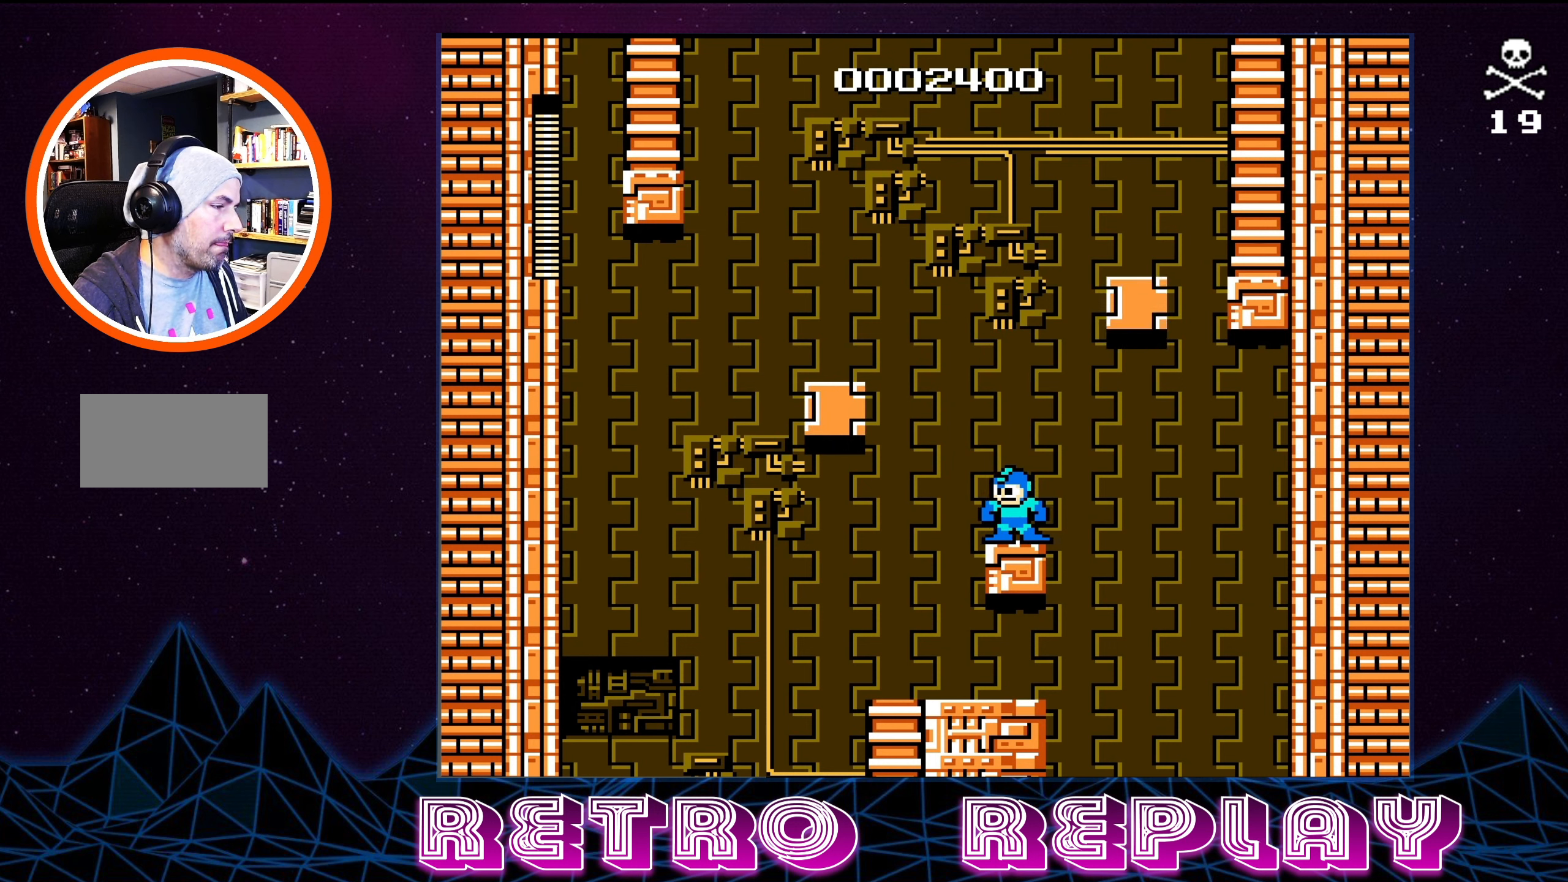
{"buttons": [], "events": []}
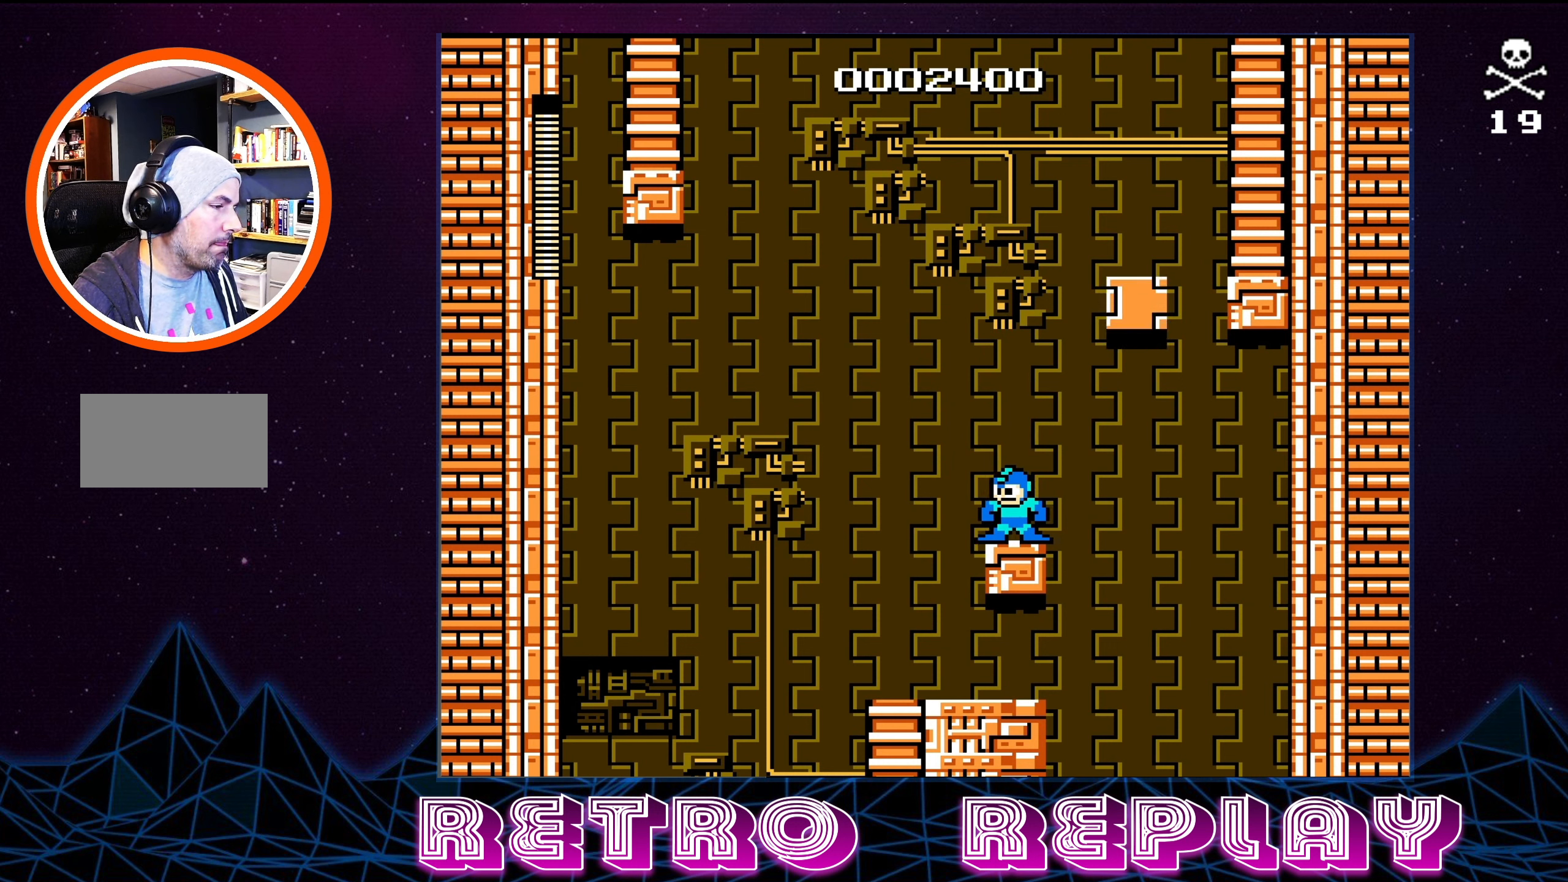
{"buttons": ["A"], "events": [[284, "A", "down"]]}
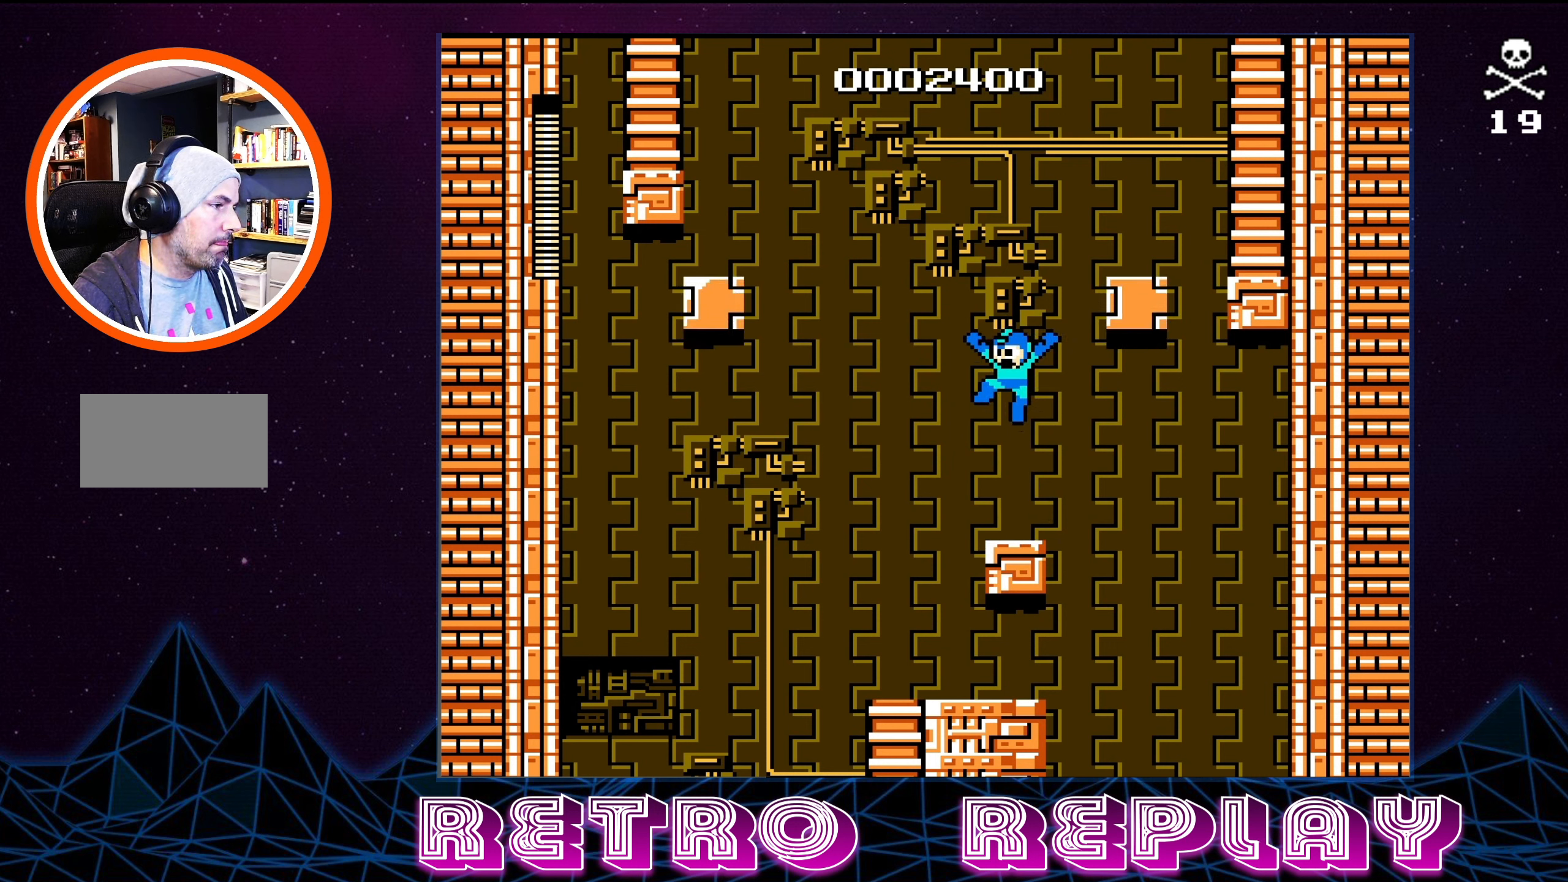
{"buttons": [], "events": [[417, "A", "up"]]}
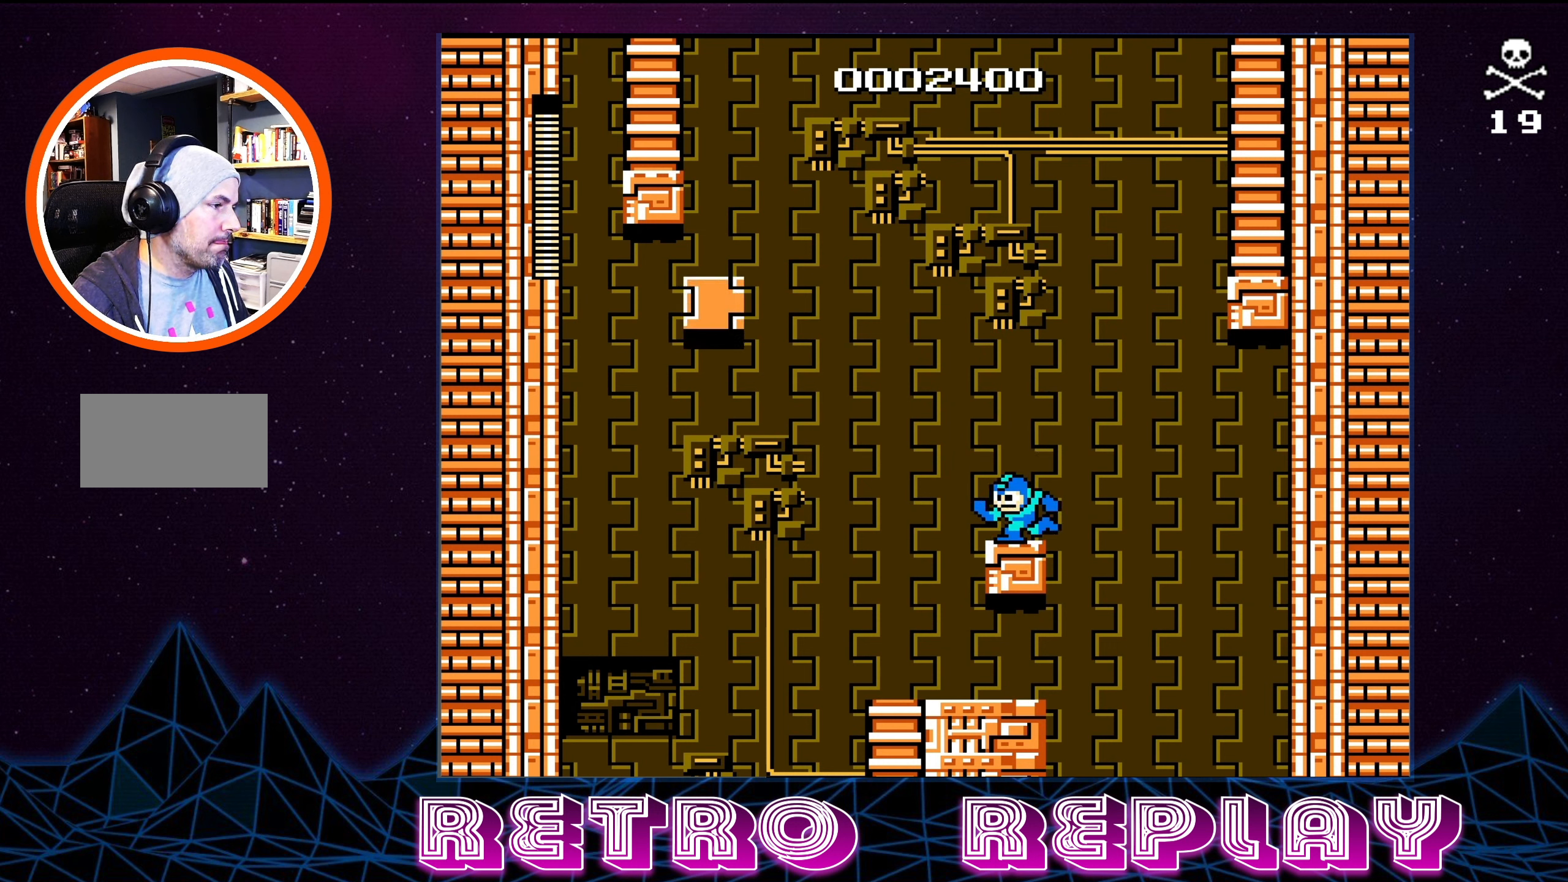
{"buttons": ["DPAD_LEFT"], "events": [[450, "DPAD_LEFT", "down"]]}
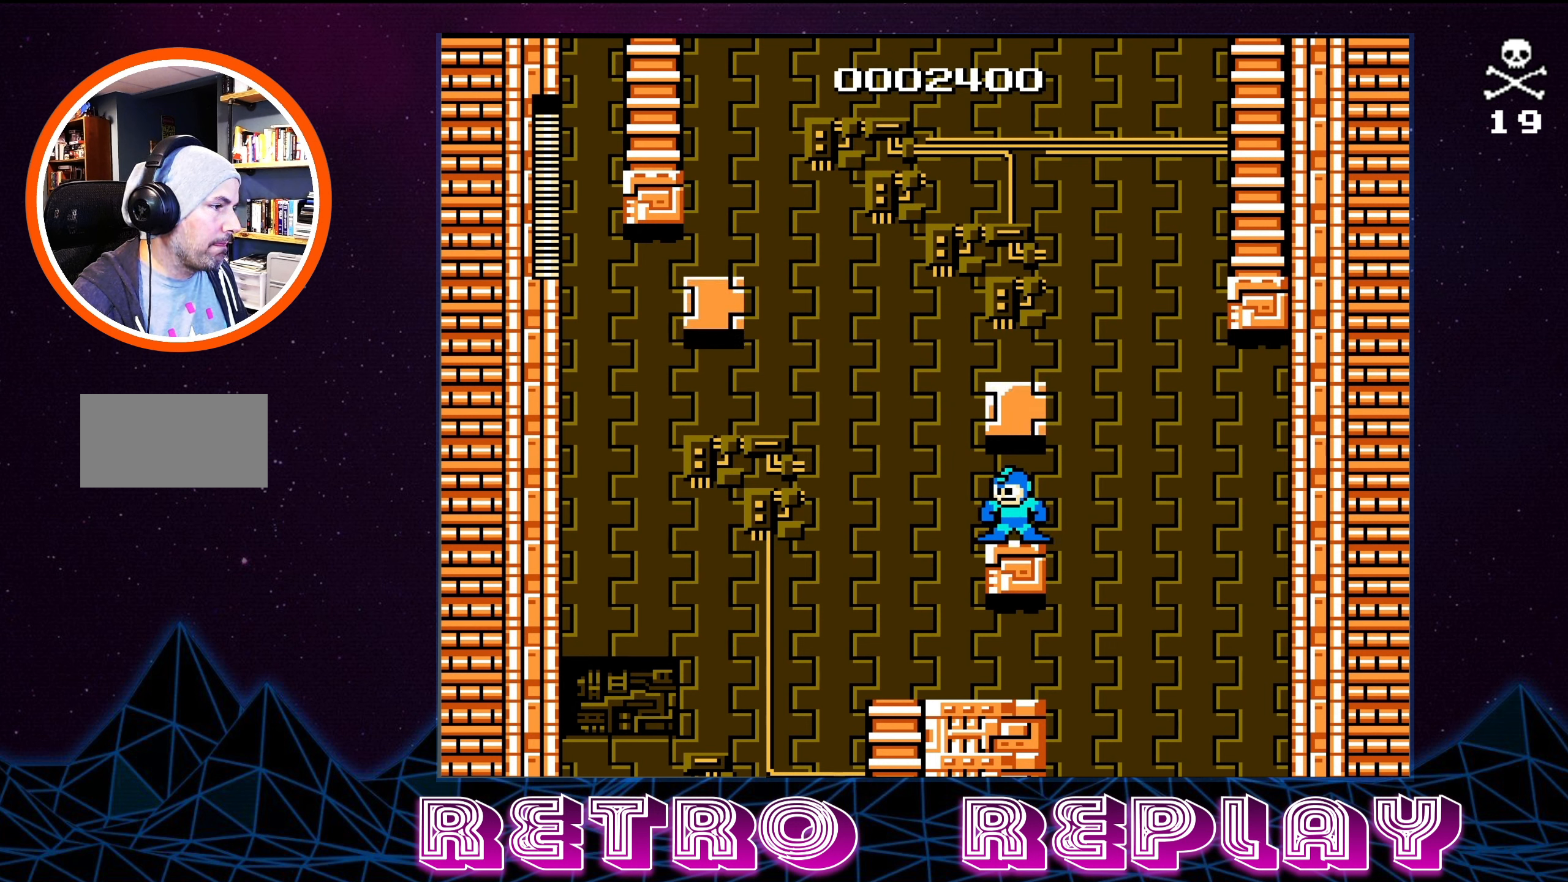
{"buttons": [], "events": [[67, "DPAD_LEFT", "up"]]}
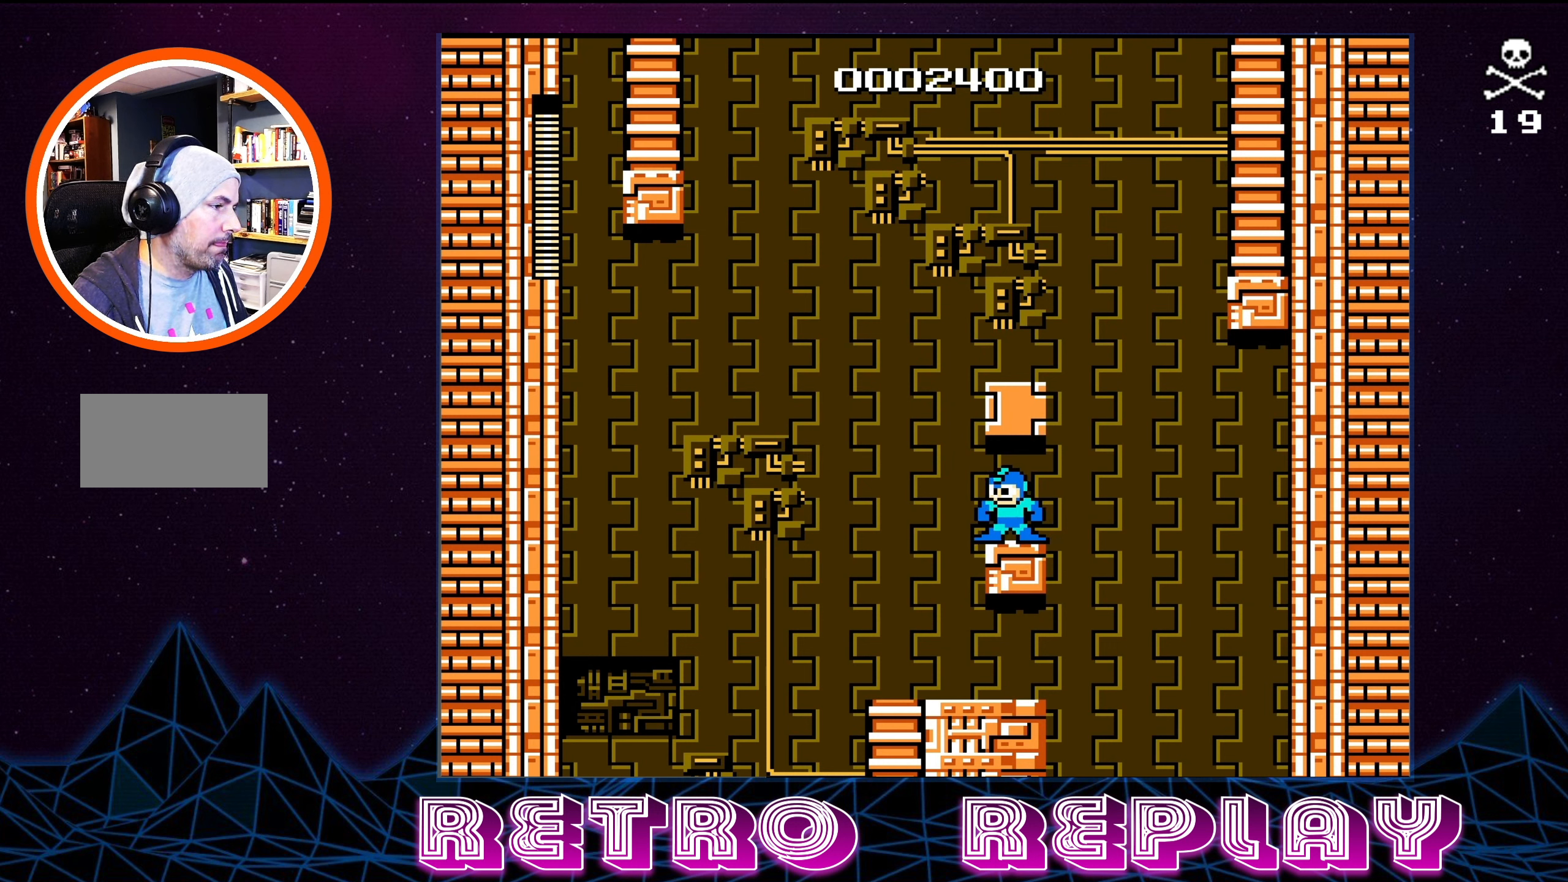
{"buttons": ["DPAD_LEFT"], "events": [[384, "DPAD_LEFT", "down"]]}
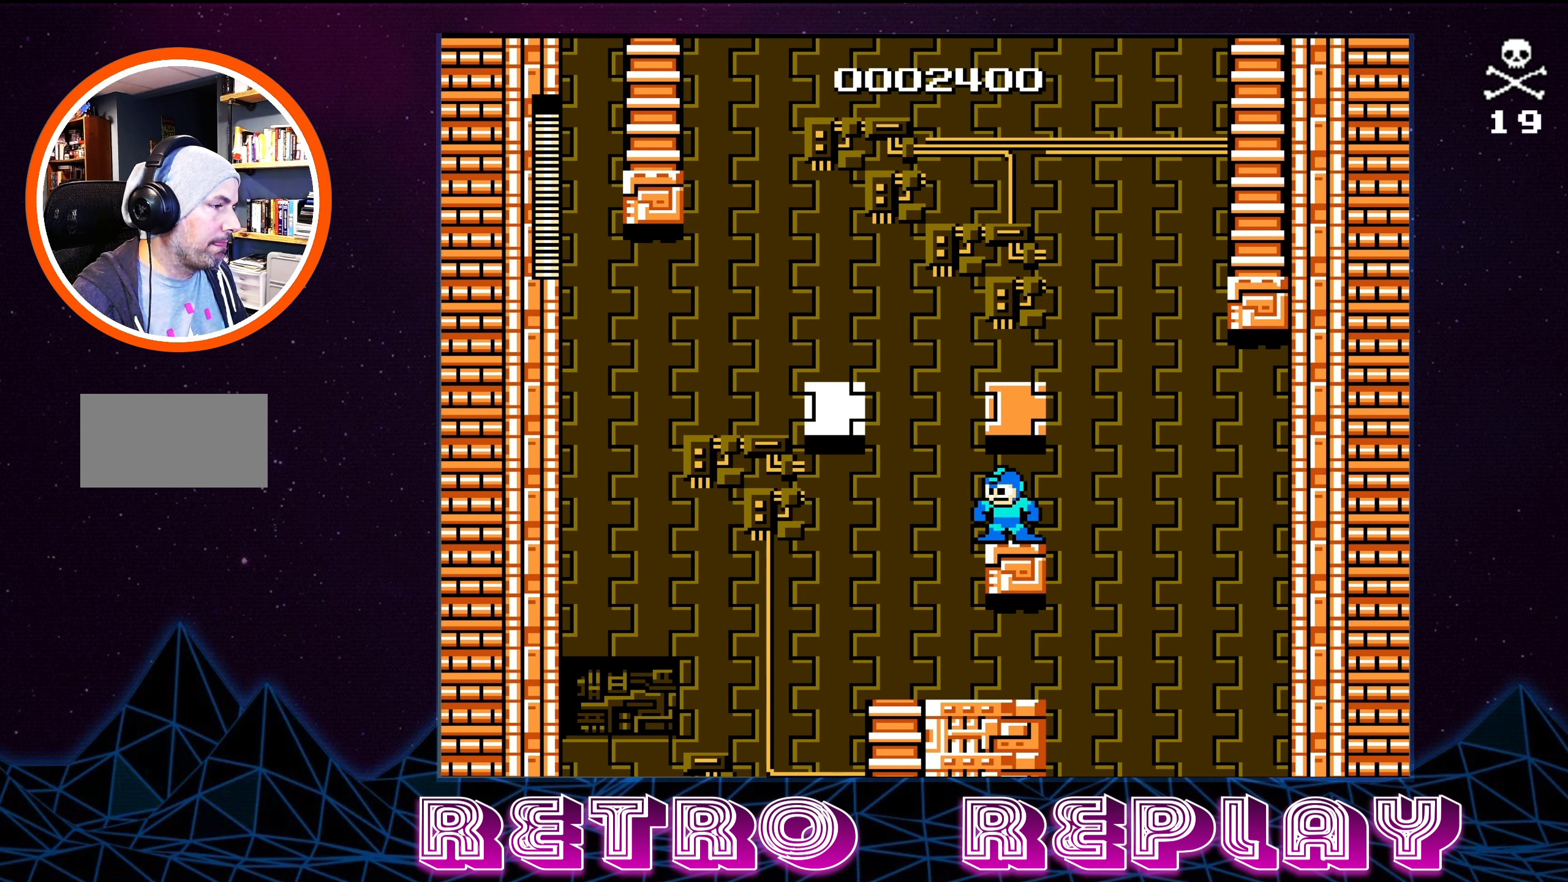
{"buttons": ["DPAD_LEFT"], "events": [[17, "DPAD_LEFT", "up"], [417, "DPAD_LEFT", "down"]]}
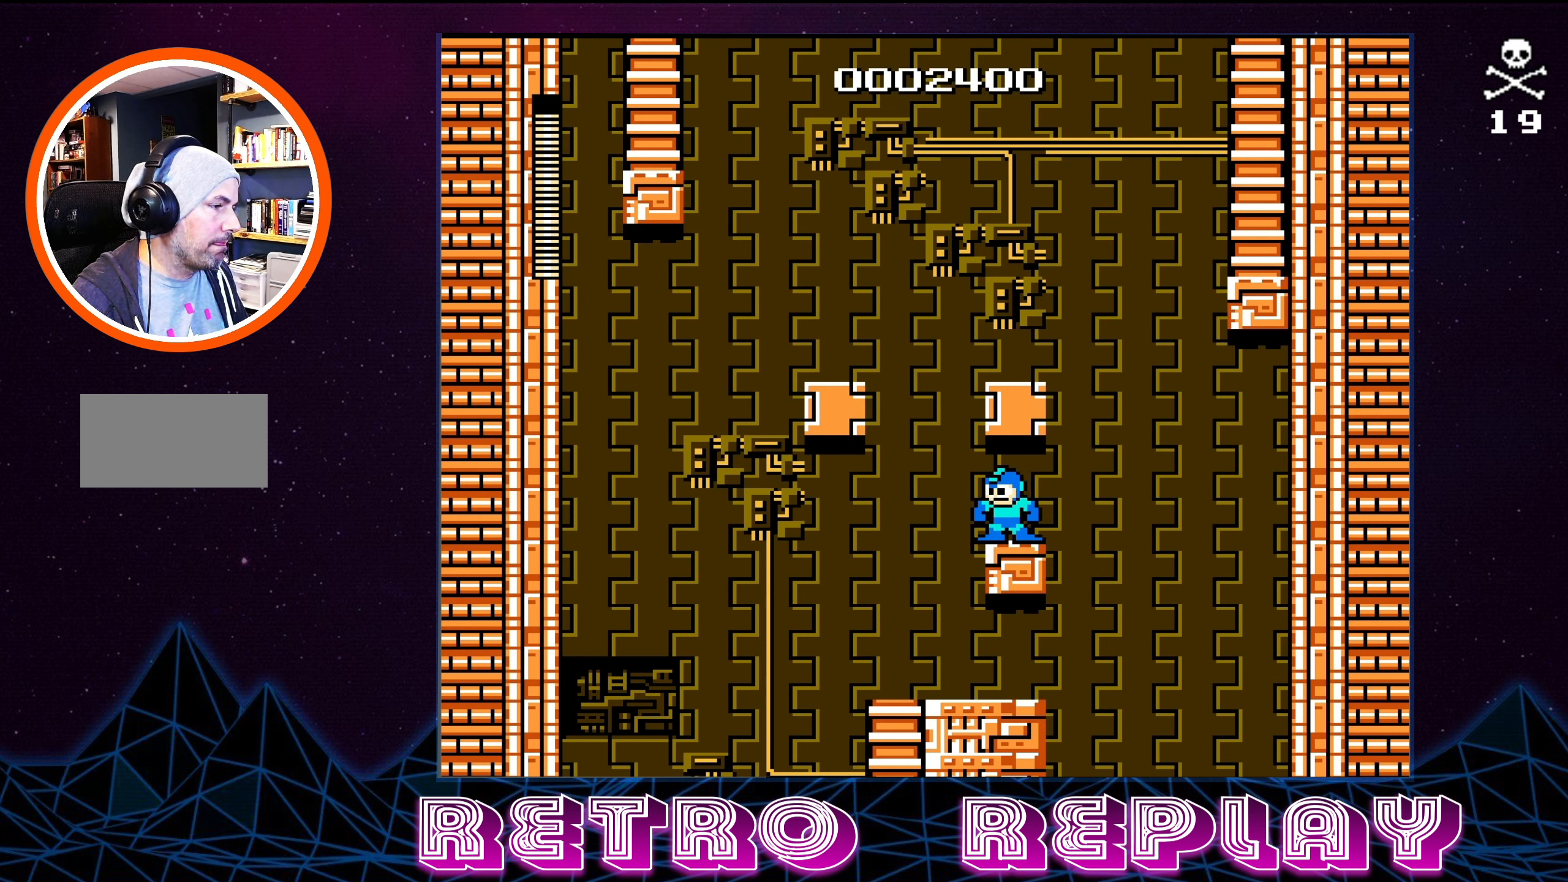
{"buttons": [], "events": [[17, "DPAD_LEFT", "up"]]}
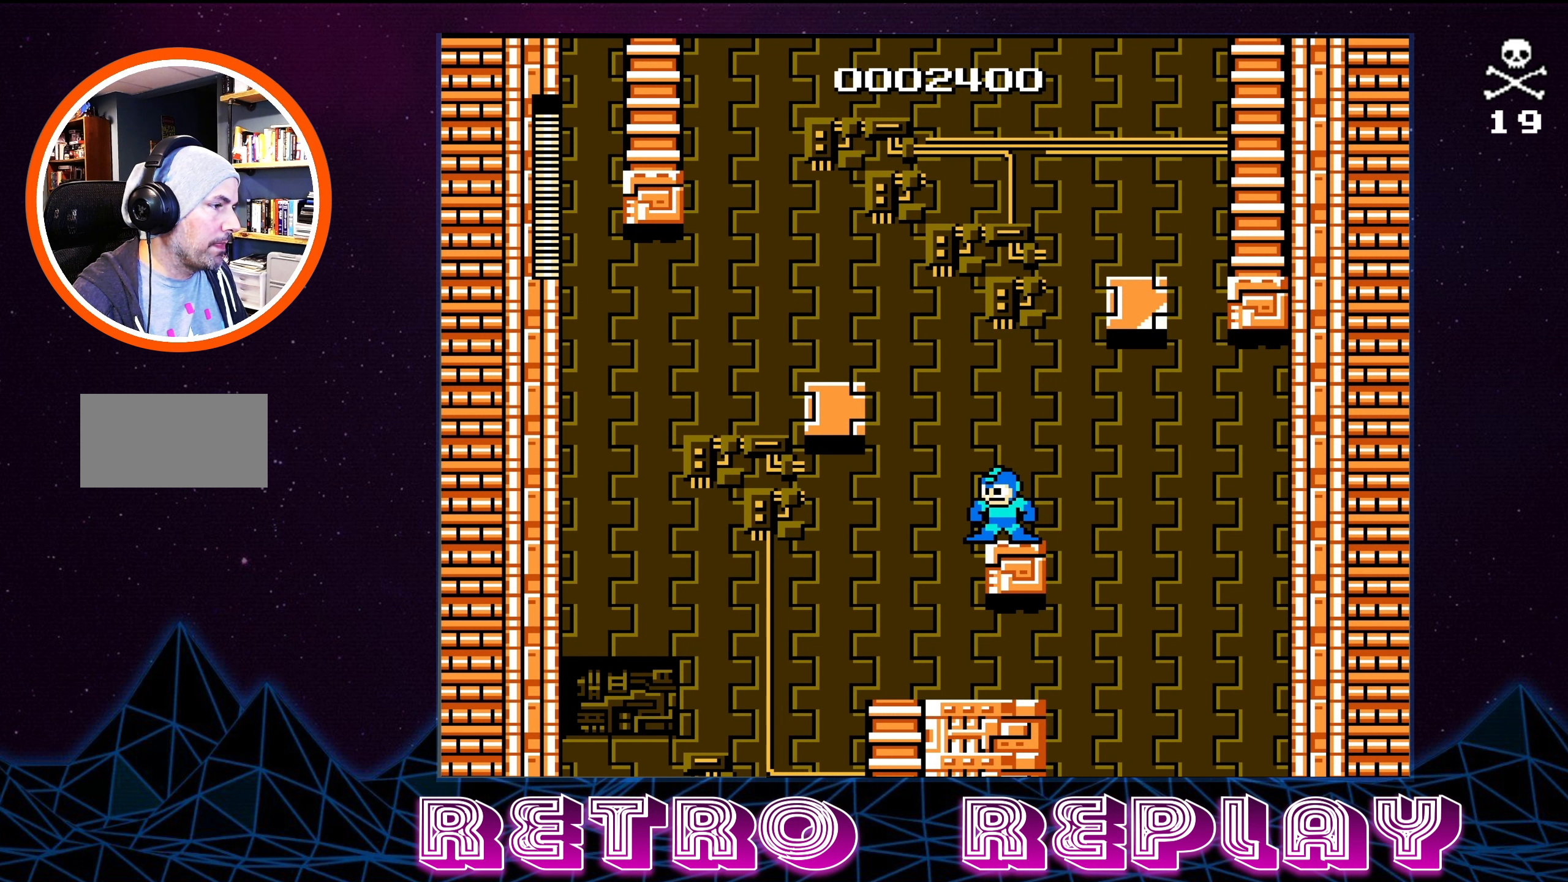
{"buttons": [], "events": []}
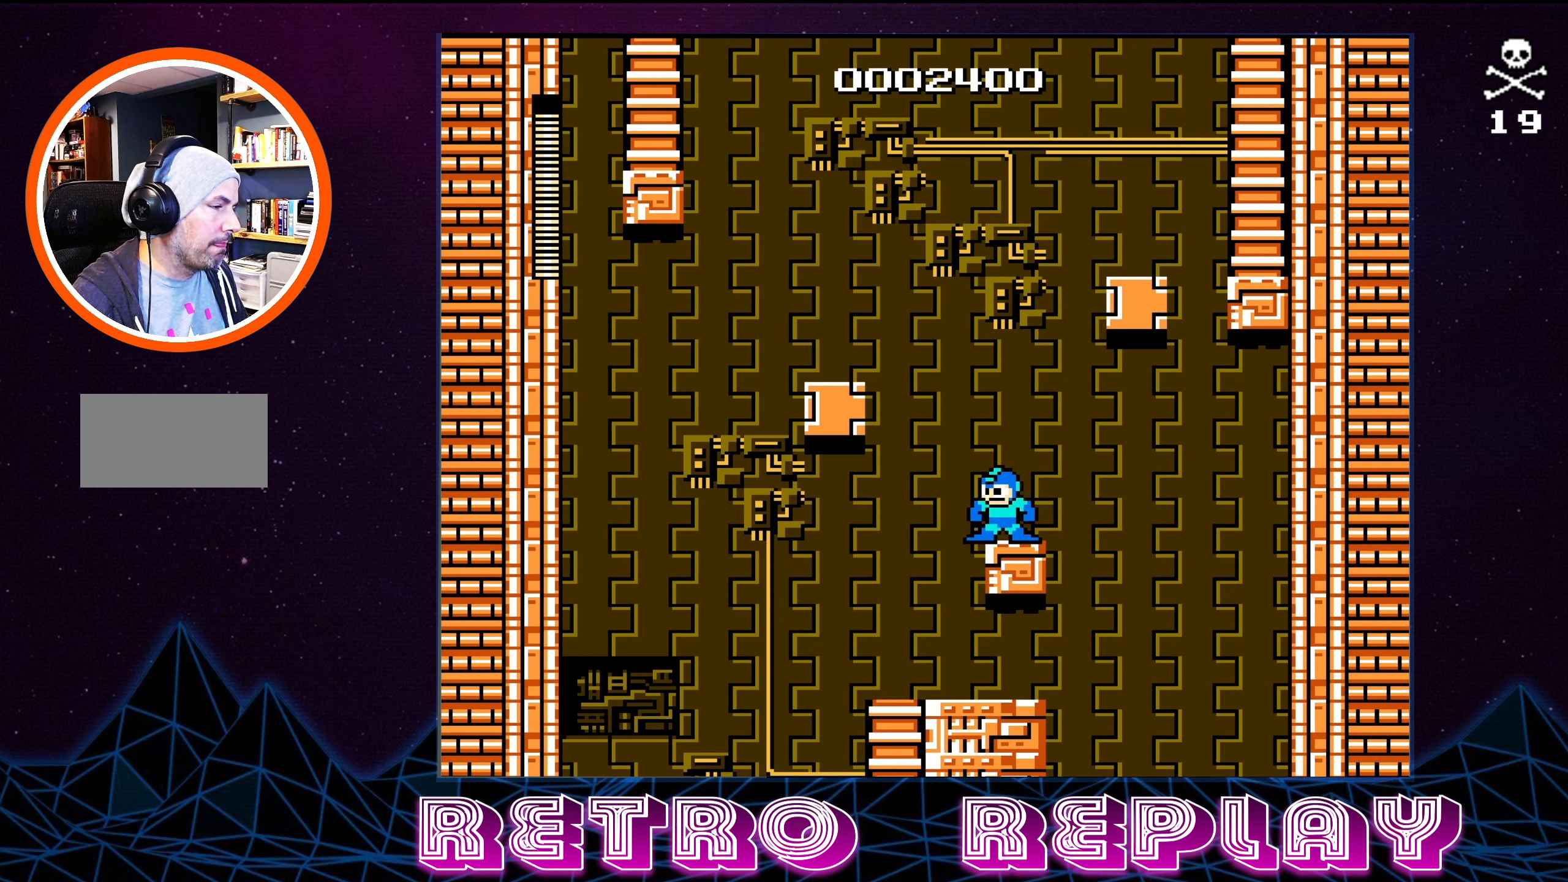
{"buttons": [], "events": []}
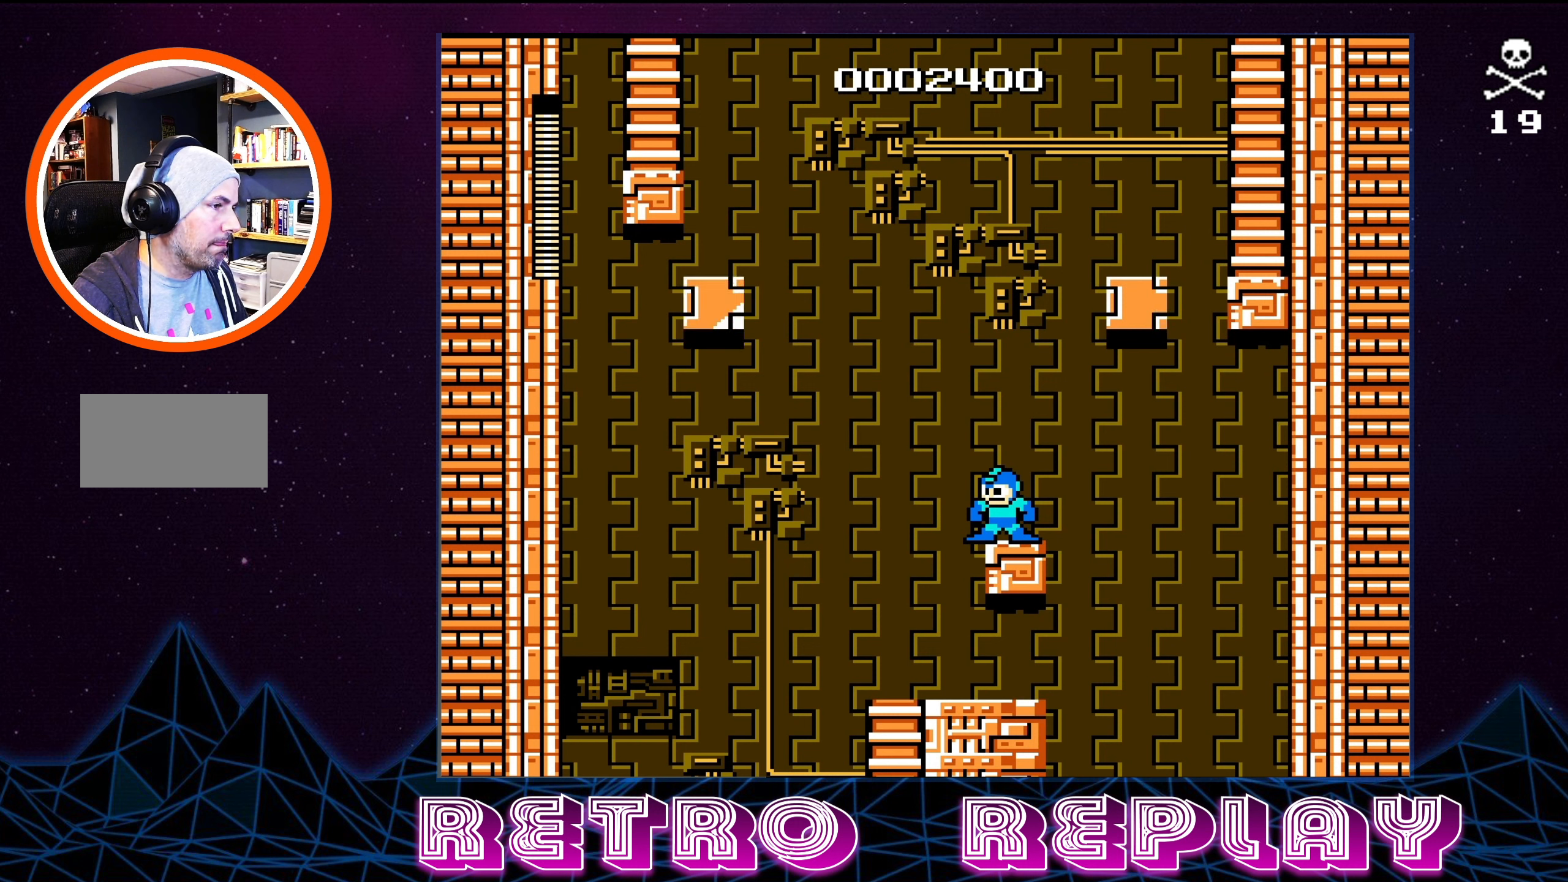
{"buttons": ["A"], "events": [[333, "A", "down"]]}
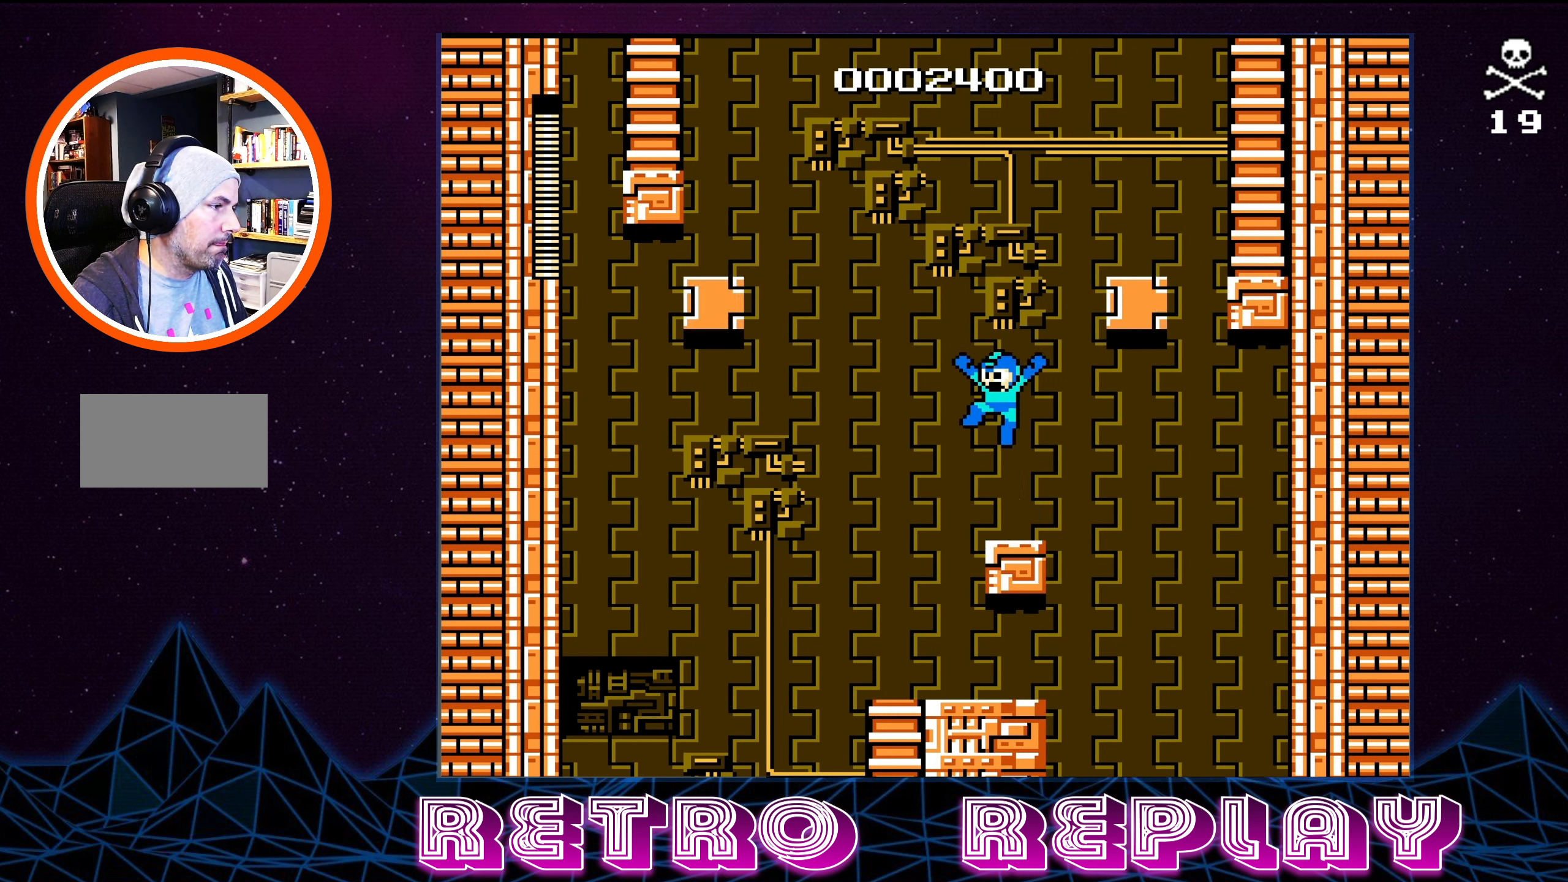
{"buttons": [], "events": [[450, "A", "up"]]}
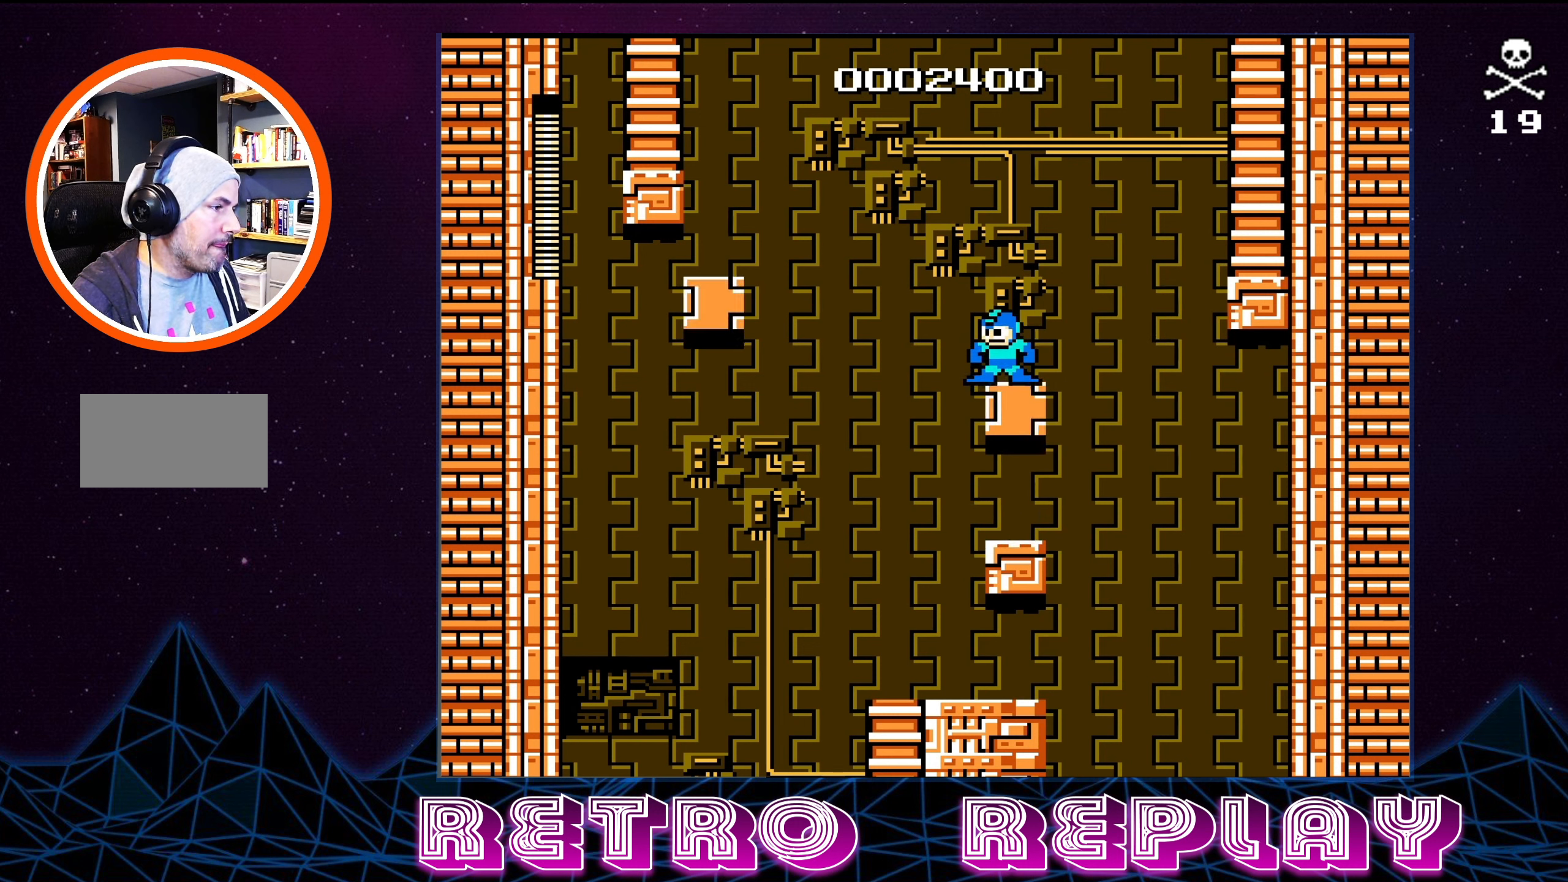
{"buttons": [], "events": []}
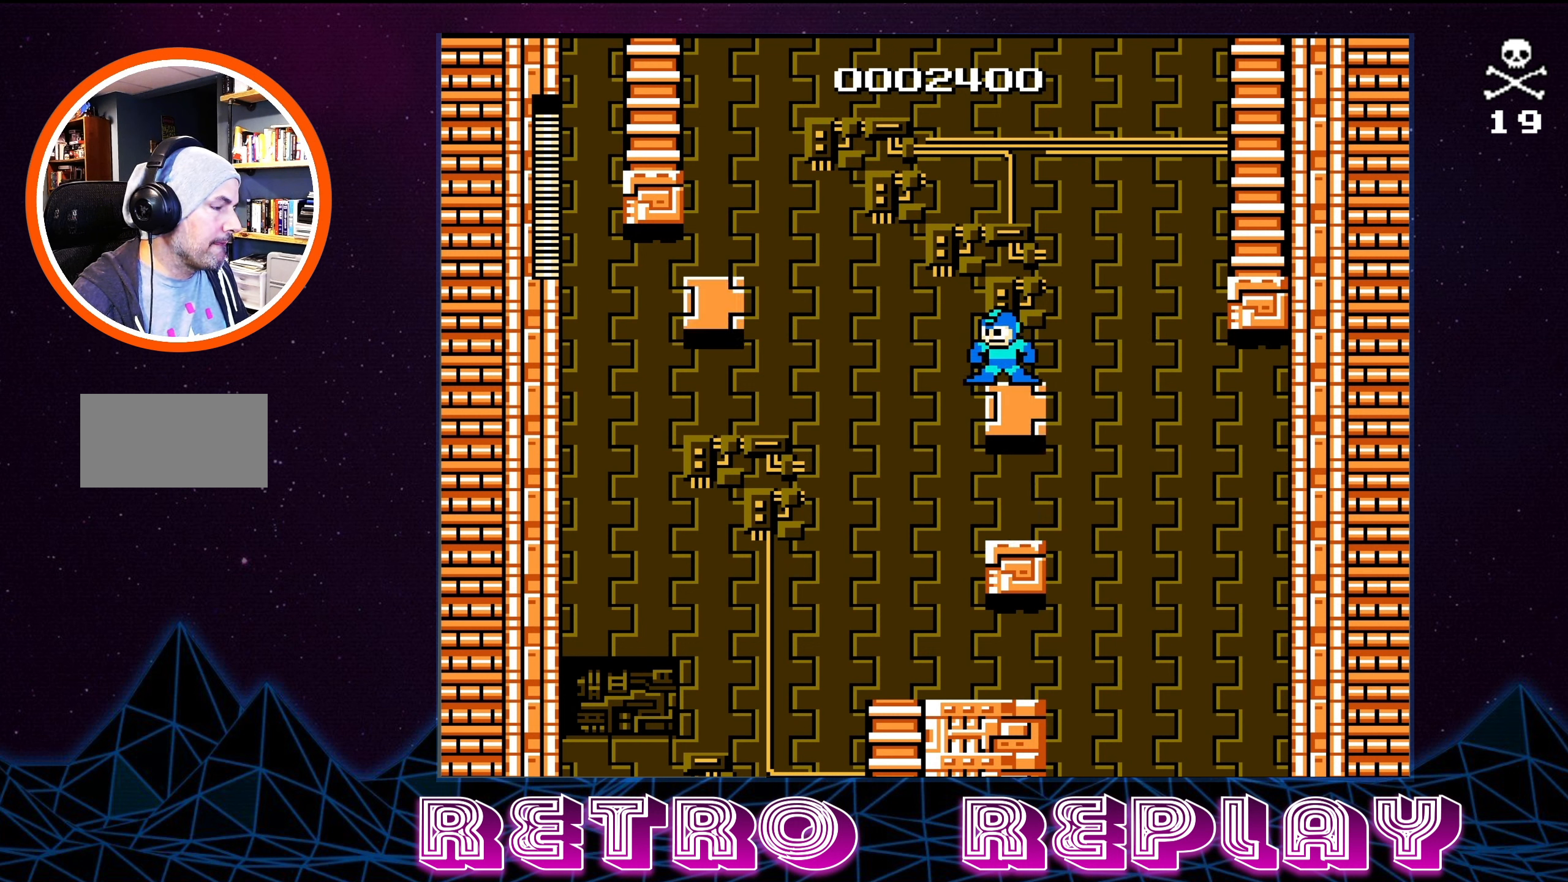
{"buttons": [], "events": []}
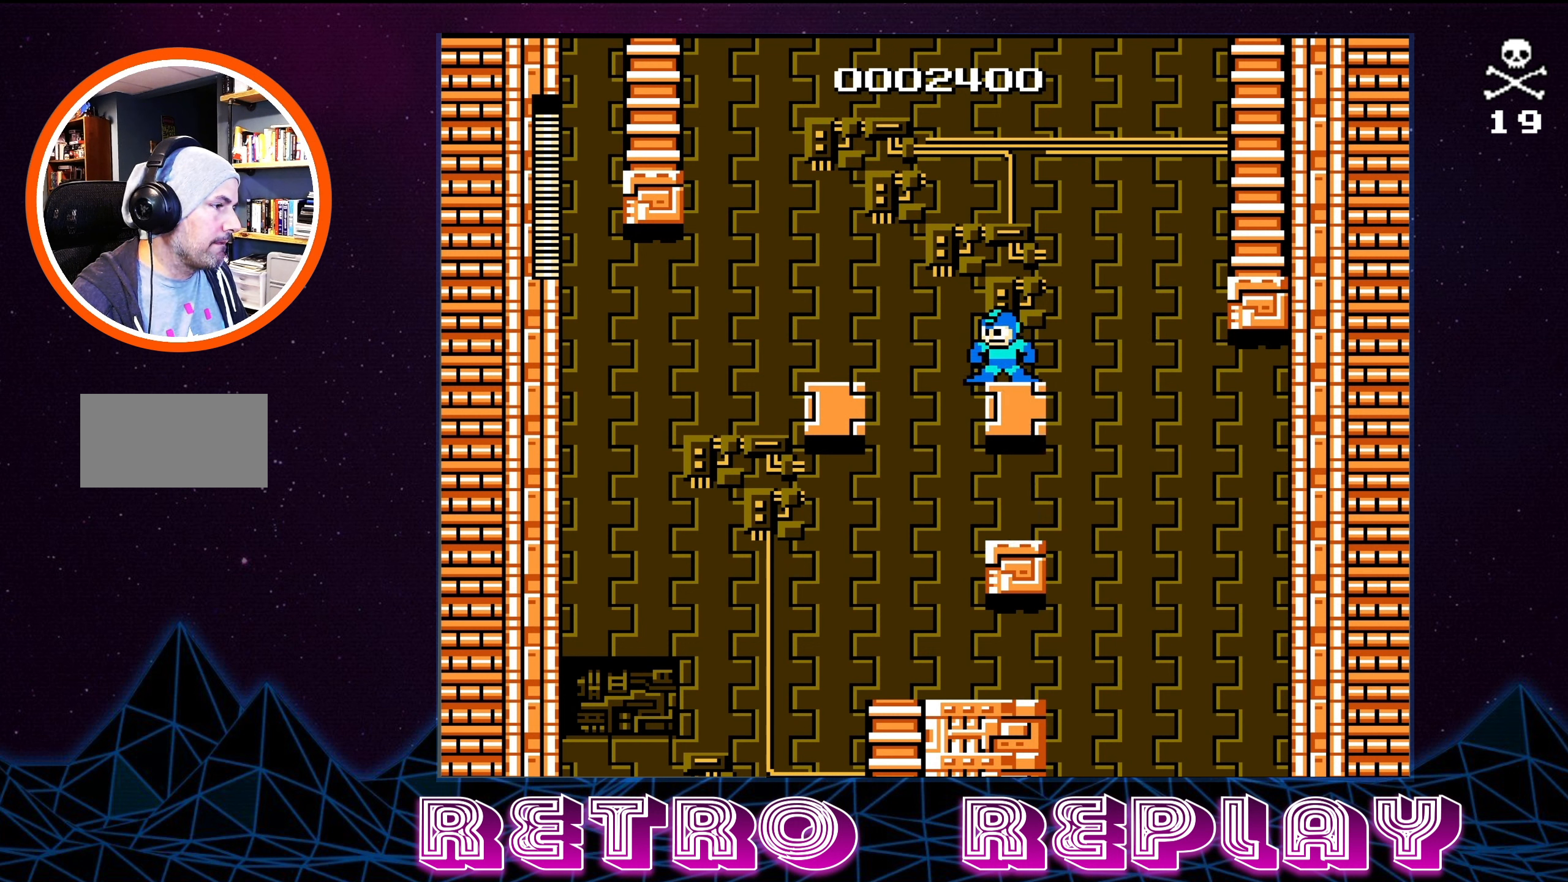
{"buttons": ["A", "DPAD_RIGHT"], "events": [[350, "DPAD_RIGHT", "down"], [400, "A", "down"]]}
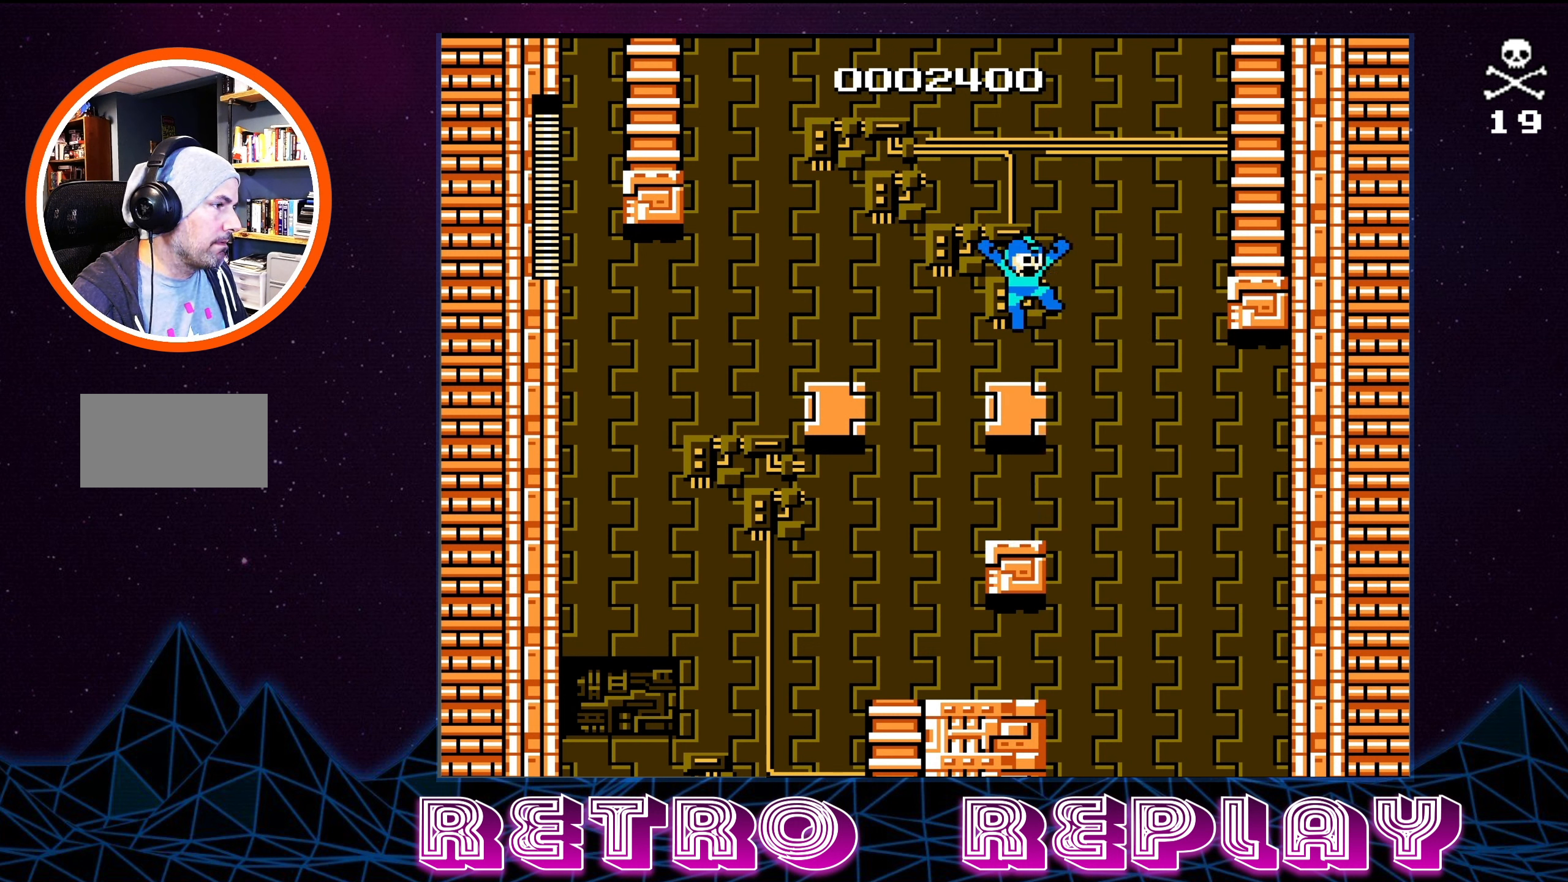
{"buttons": [], "events": [[400, "DPAD_RIGHT", "up"], [416, "A", "up"]]}
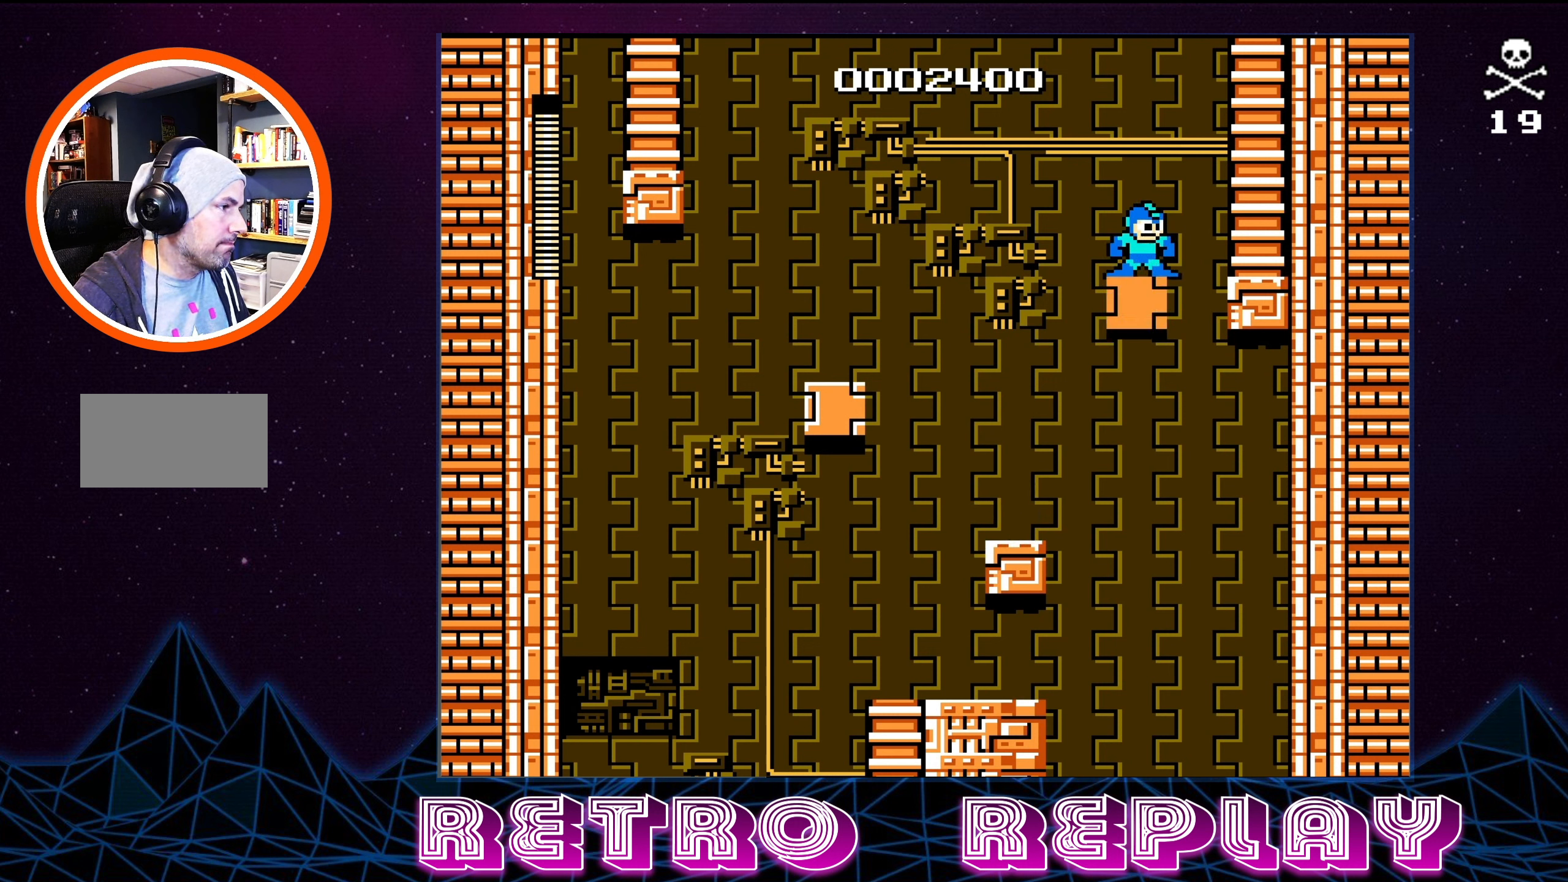
{"buttons": ["A", "DPAD_RIGHT"], "events": [[416, "DPAD_RIGHT", "down"], [450, "A", "down"]]}
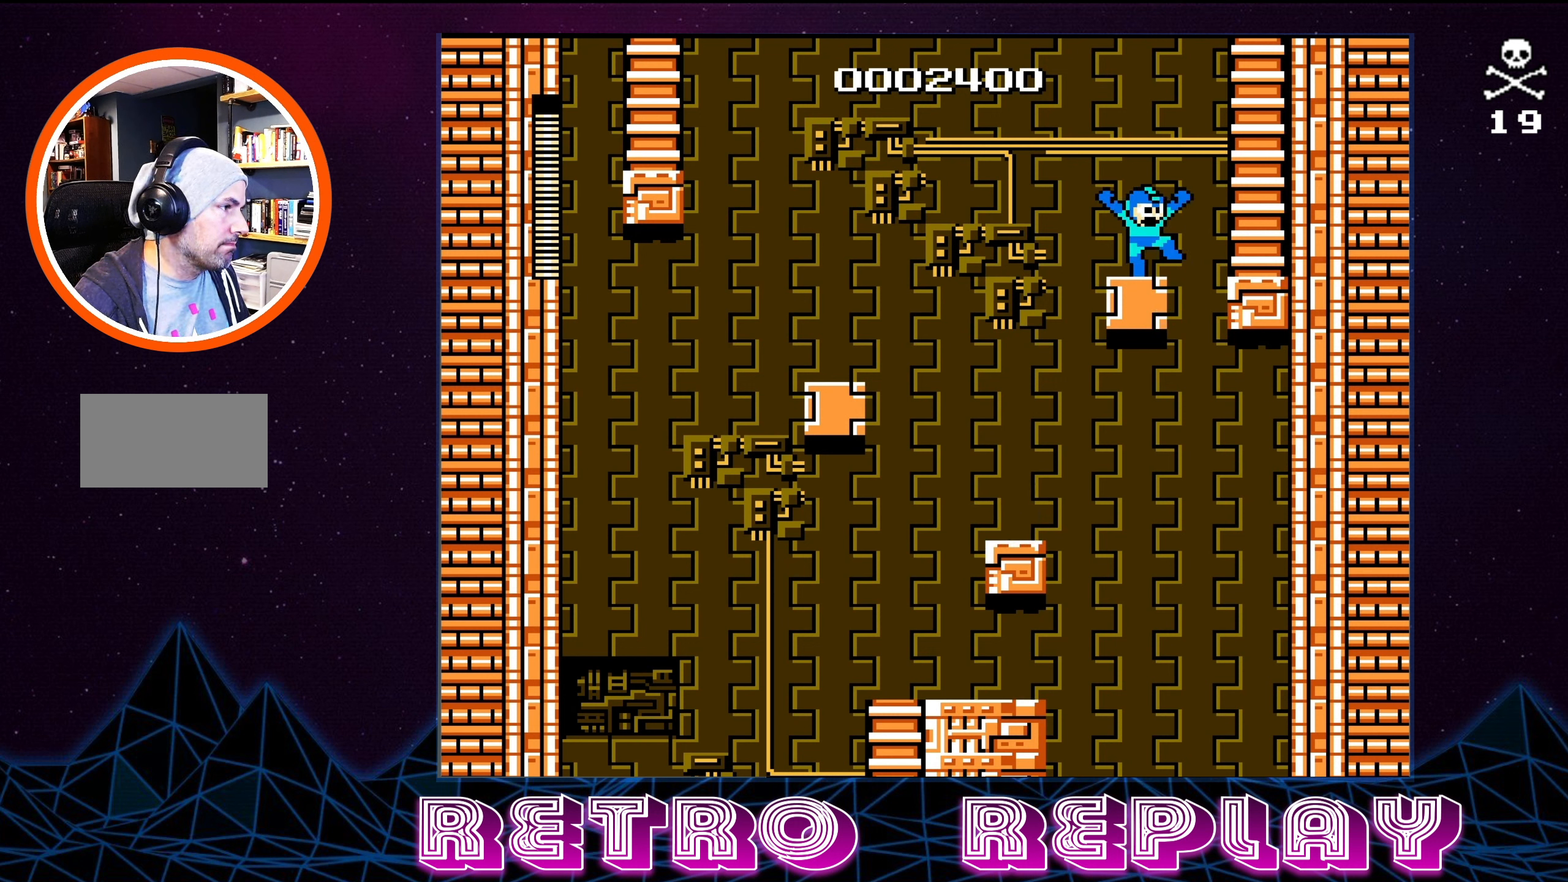
{"buttons": ["DPAD_UP"], "events": [[316, "DPAD_UP", "down"], [433, "DPAD_RIGHT", "up"], [450, "A", "up"]]}
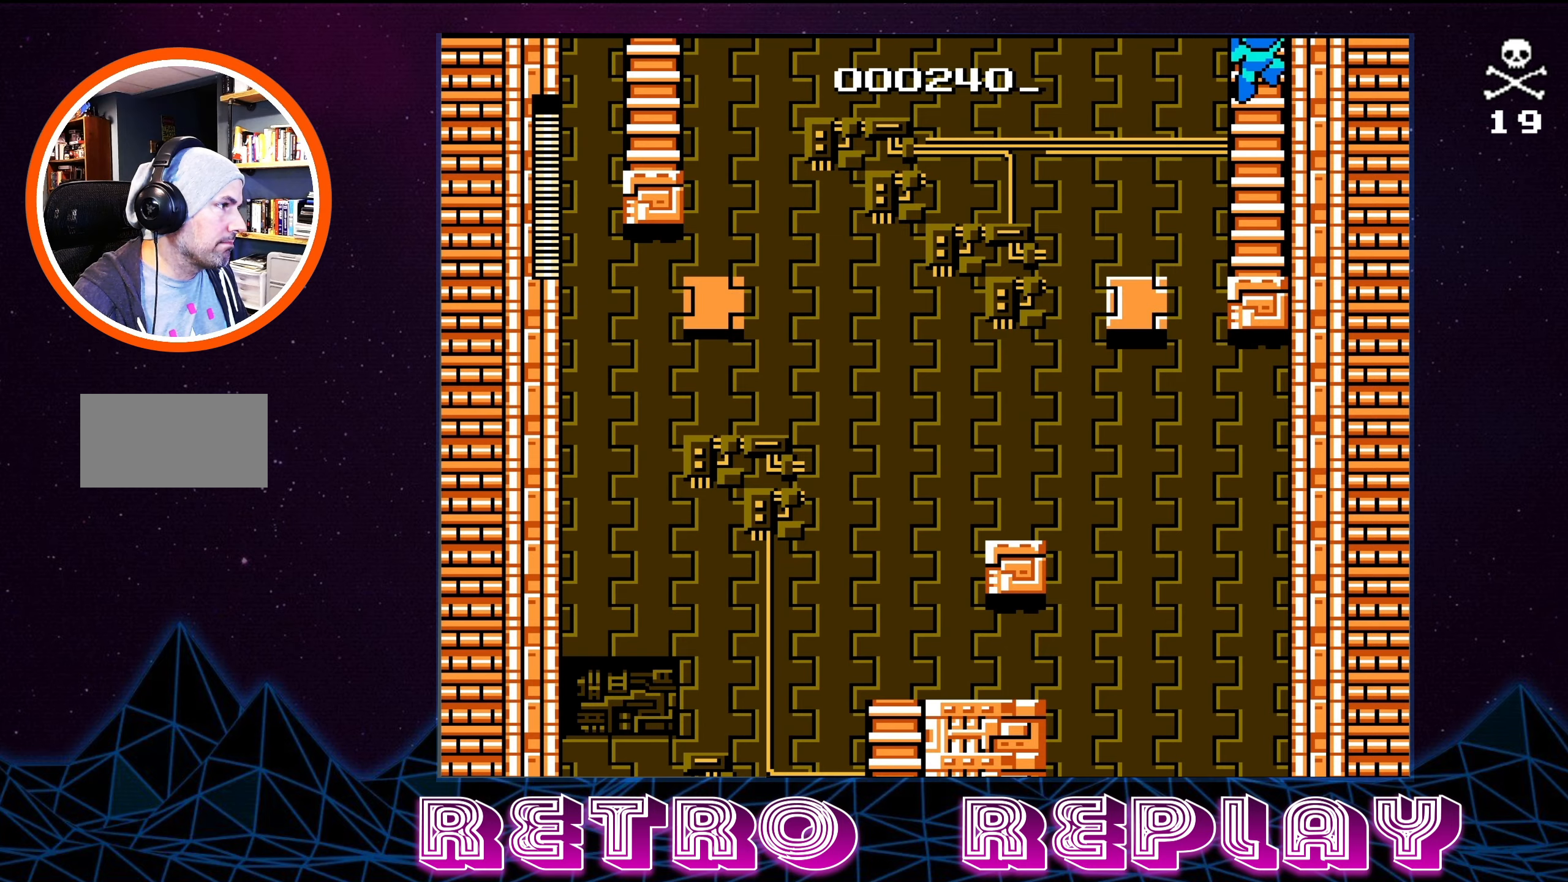
{"buttons": ["DPAD_UP"], "events": []}
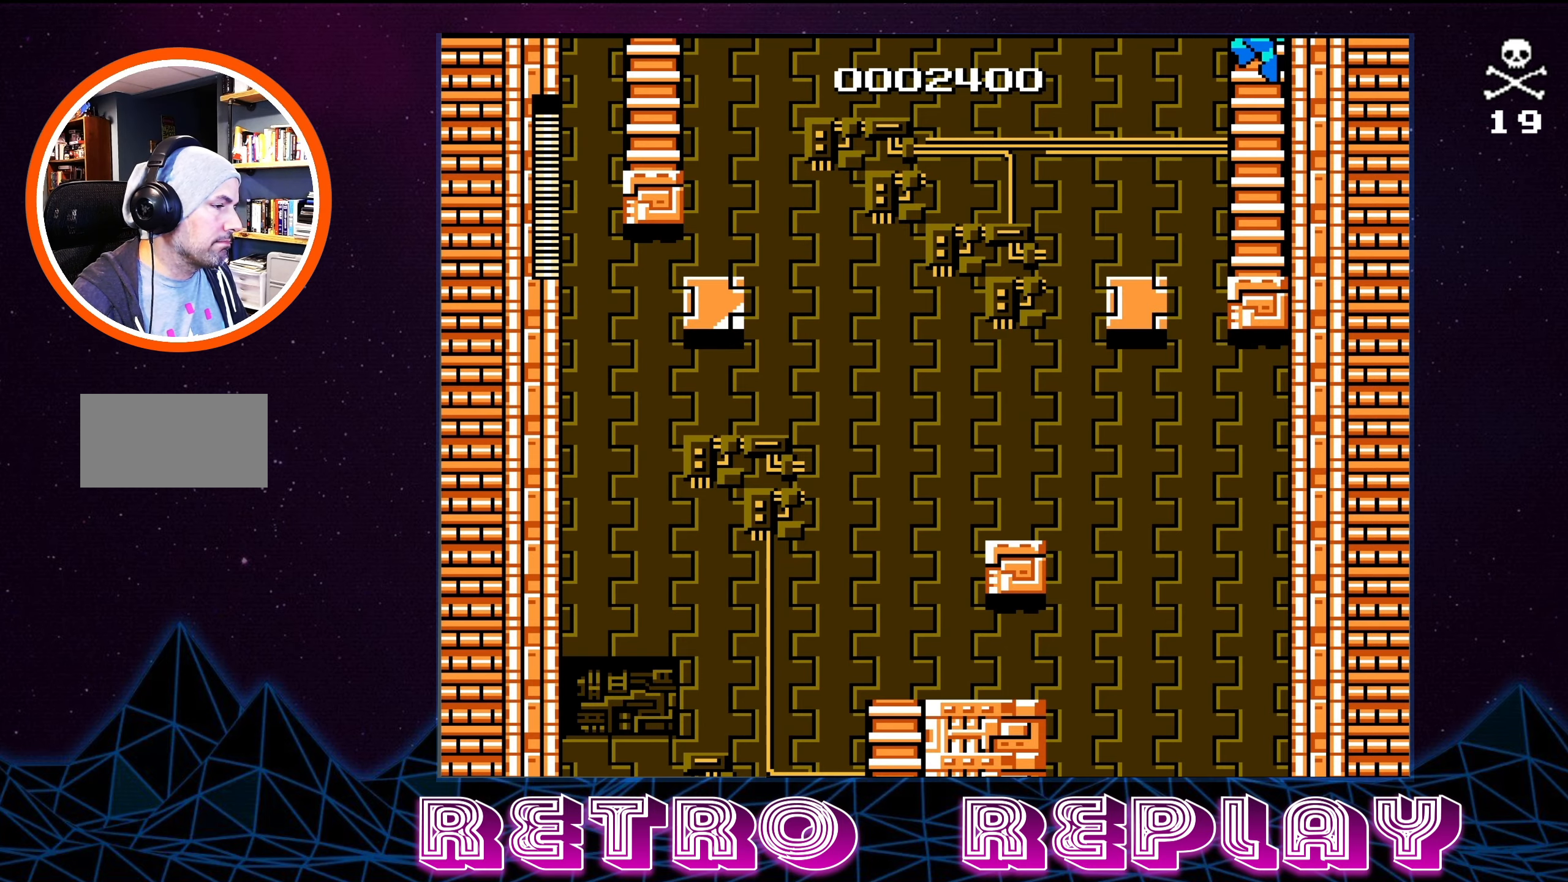
{"buttons": ["DPAD_UP"], "events": []}
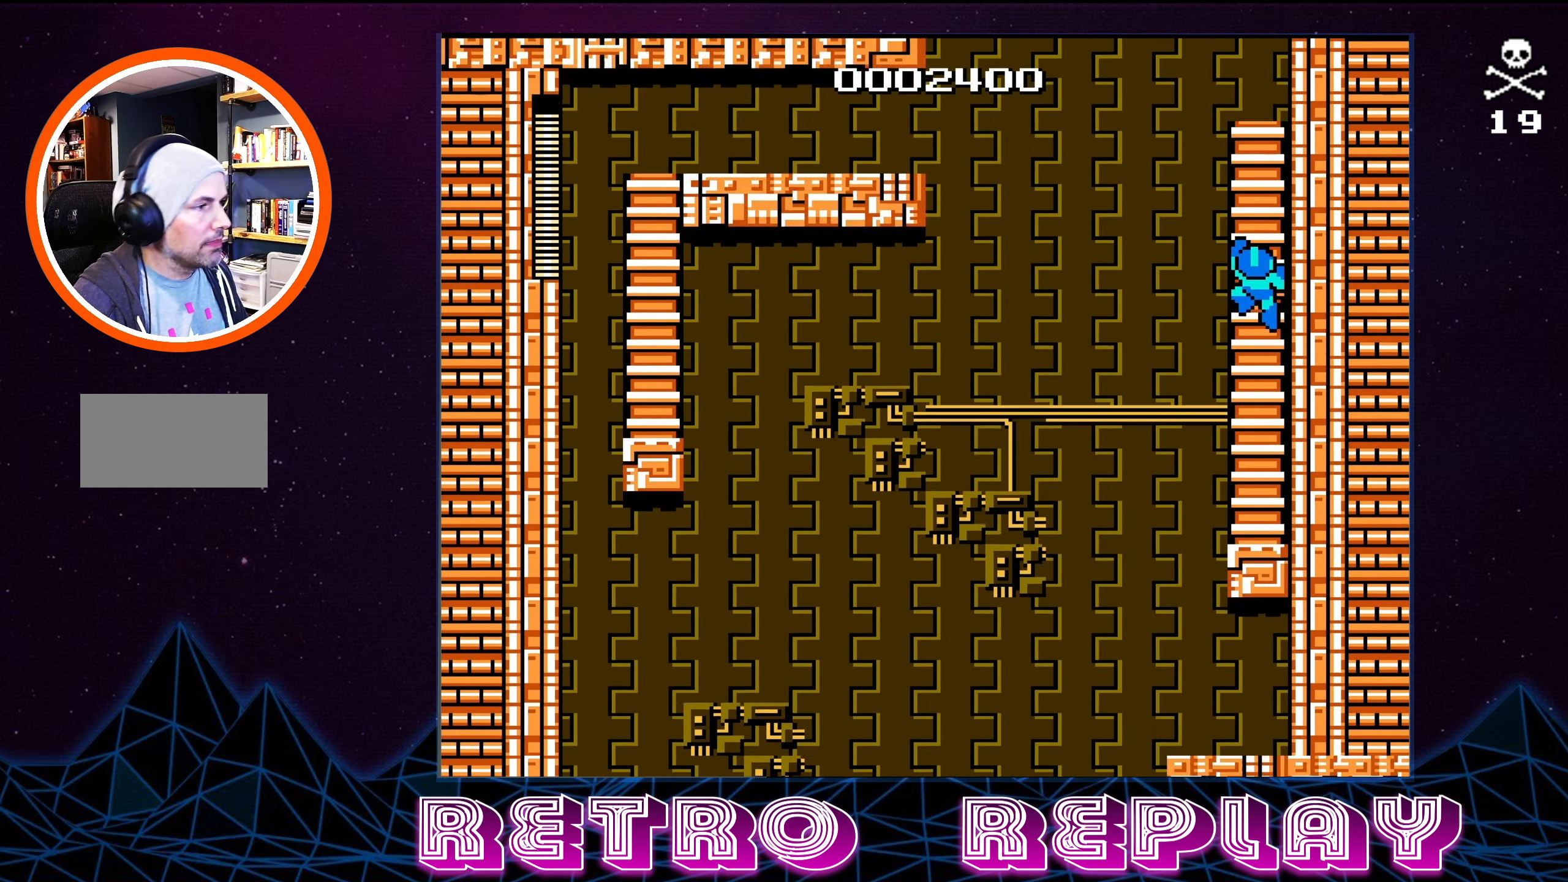
{"buttons": ["DPAD_UP"], "events": []}
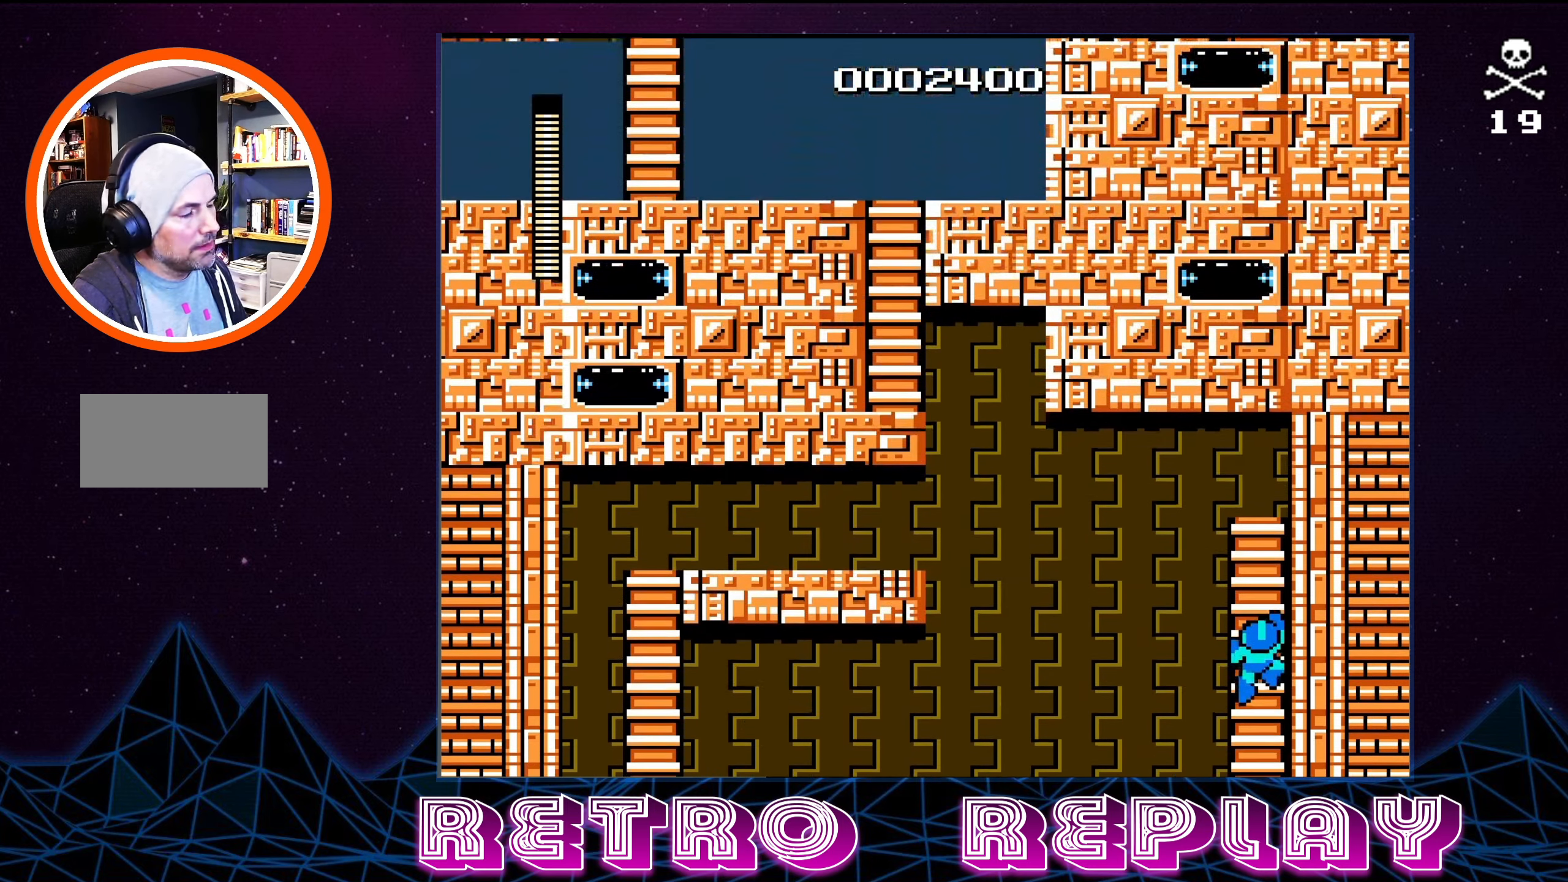
{"buttons": ["DPAD_UP"], "events": []}
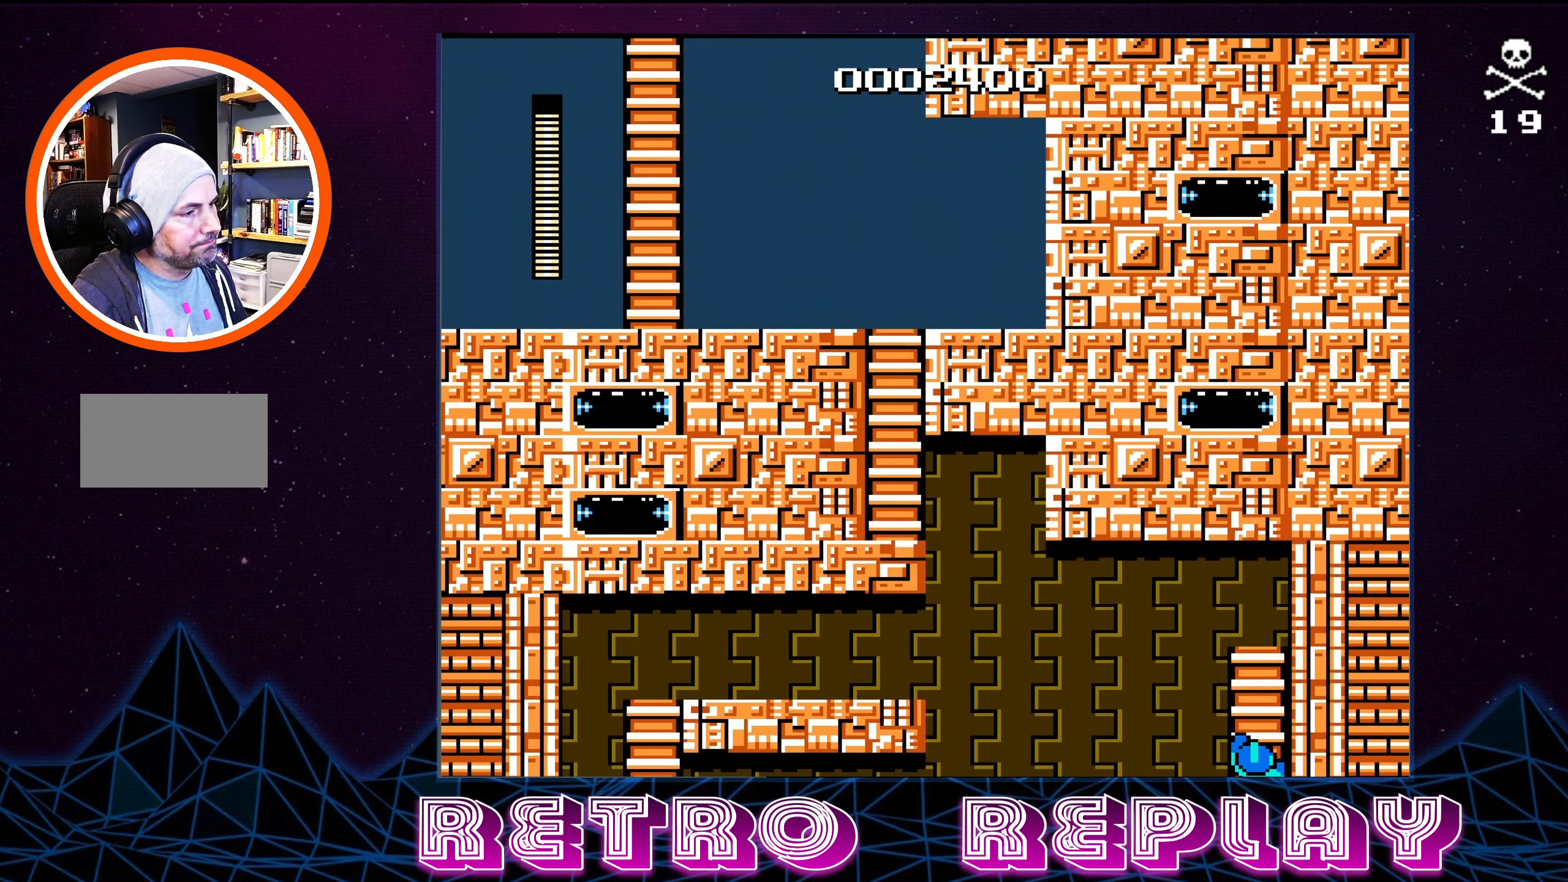
{"buttons": ["DPAD_UP"], "events": []}
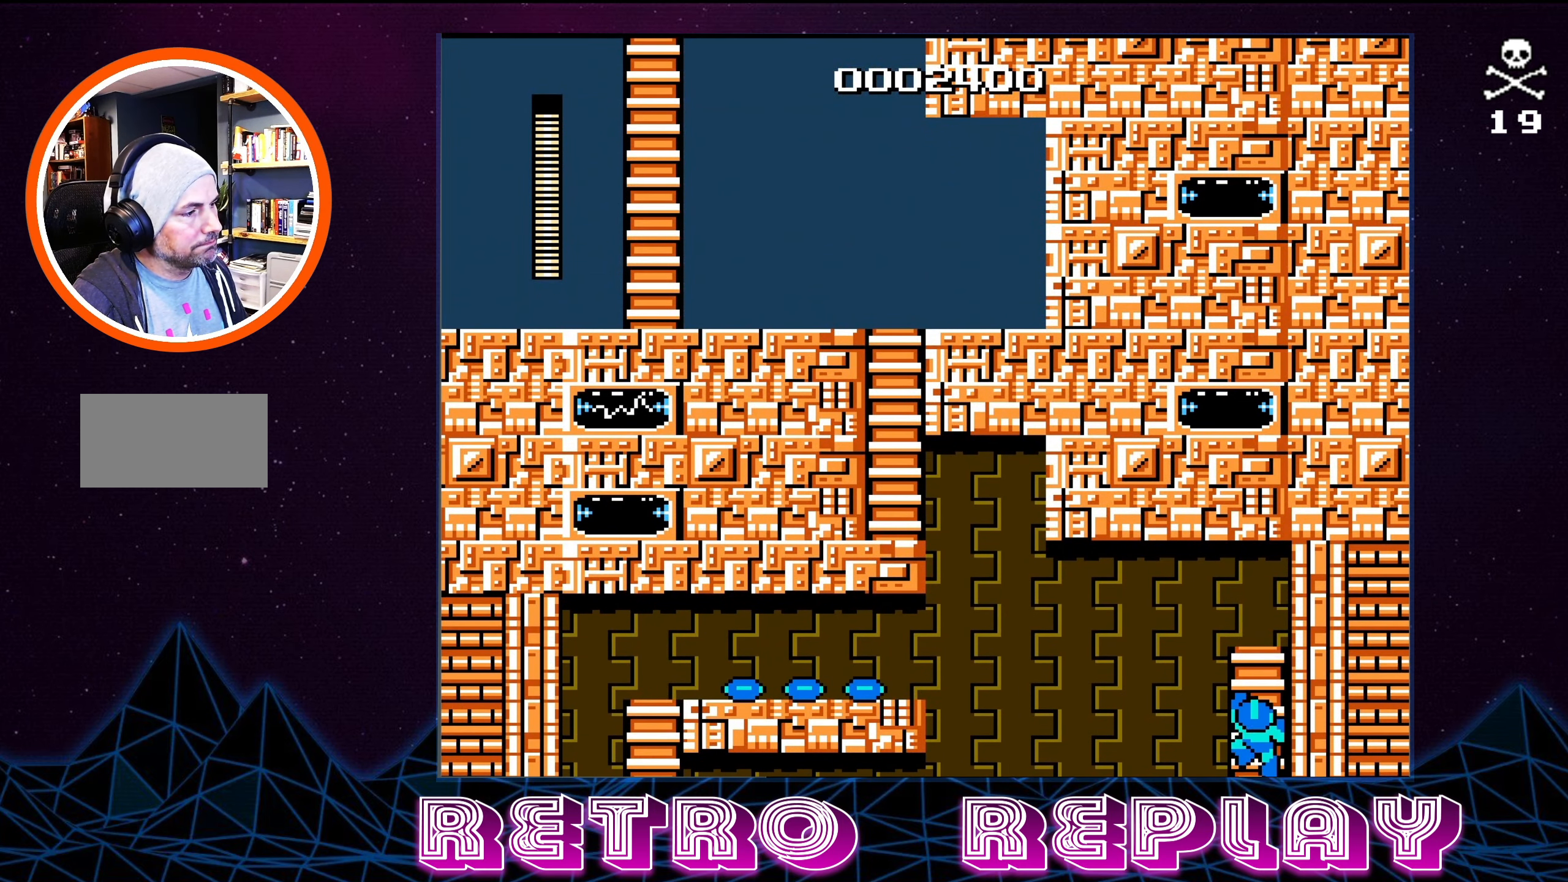
{"buttons": ["DPAD_UP"], "events": []}
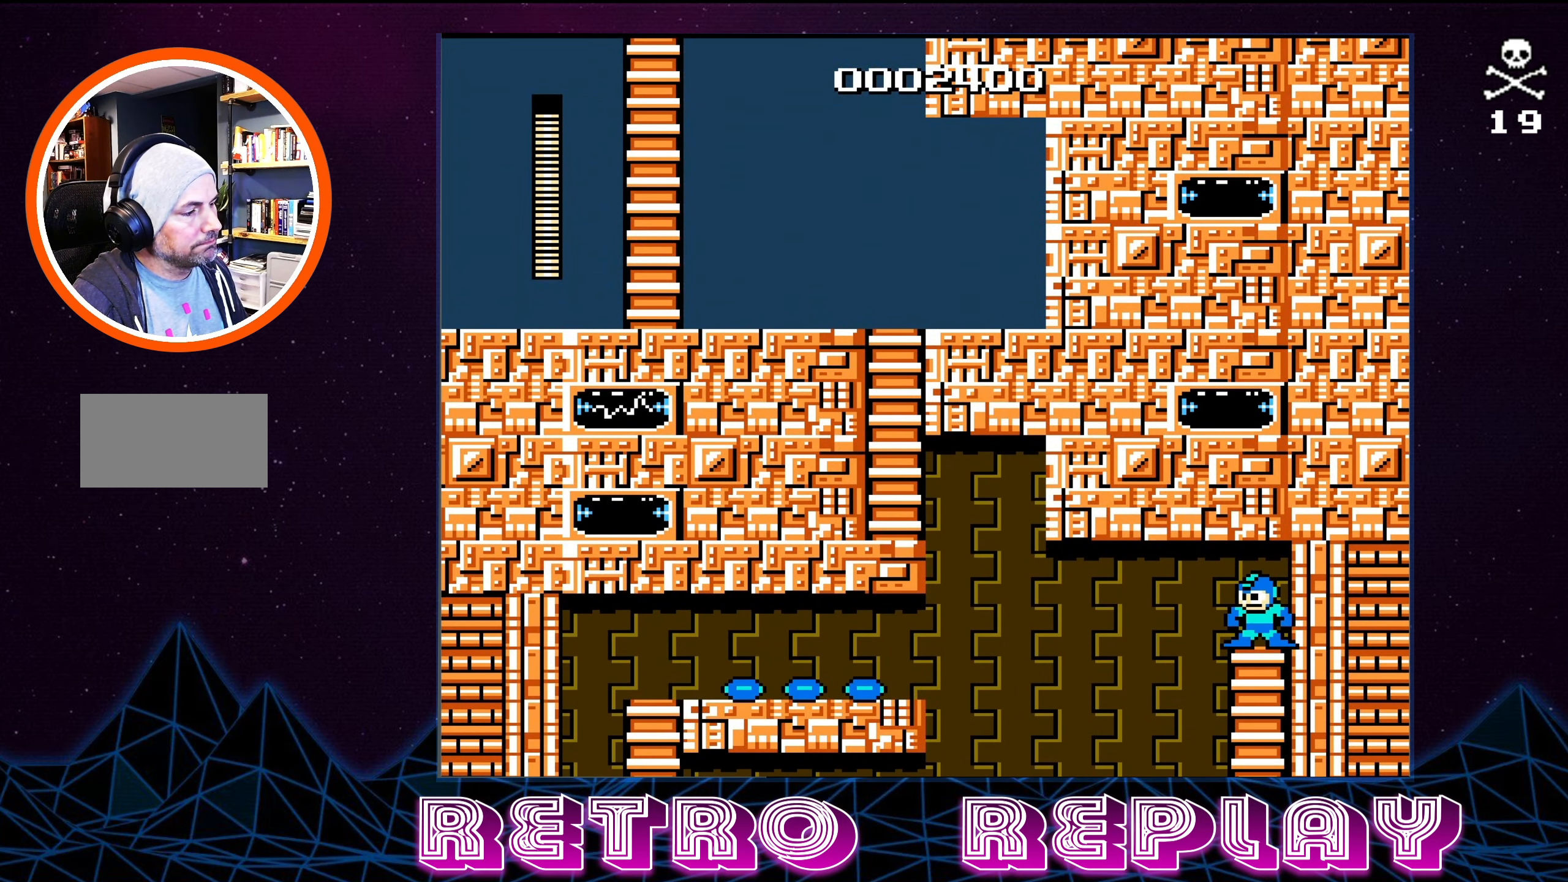
{"buttons": [], "events": [[217, "DPAD_UP", "up"]]}
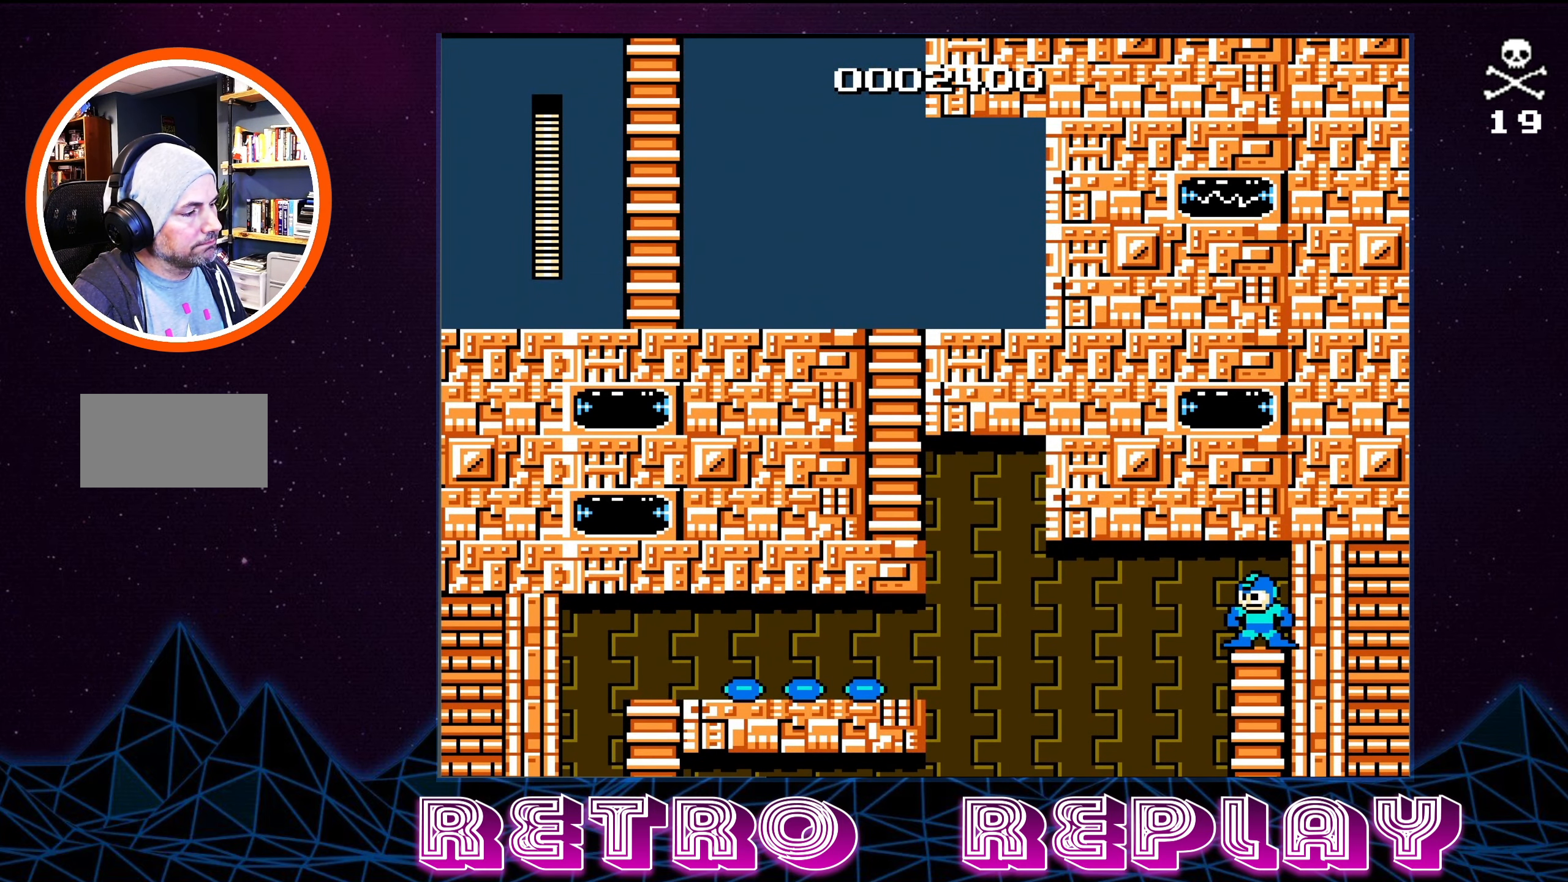
{"buttons": [], "events": []}
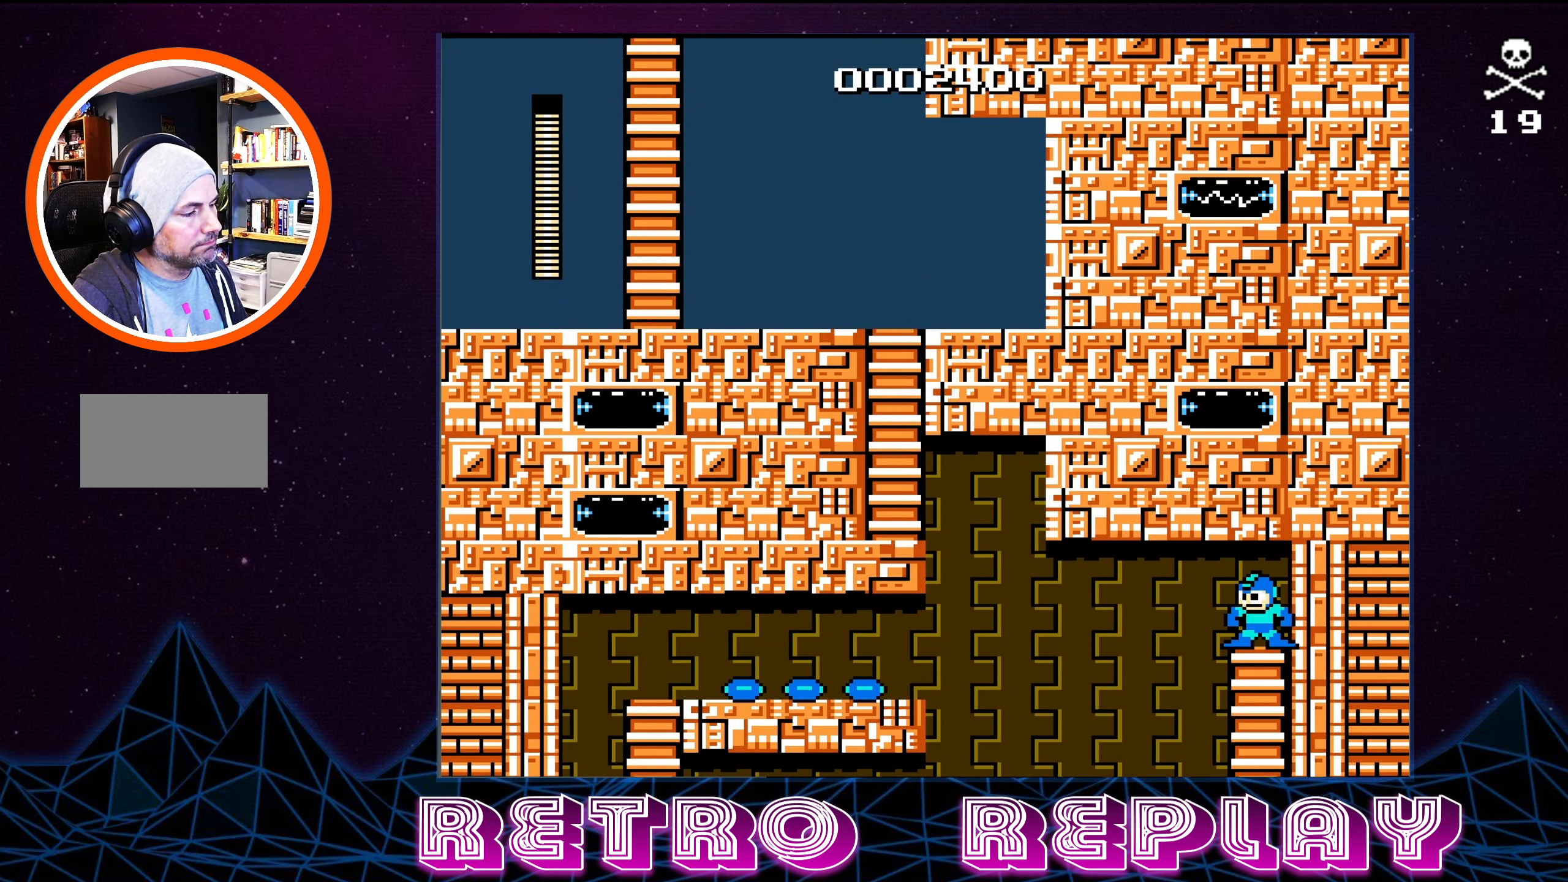
{"buttons": [], "events": []}
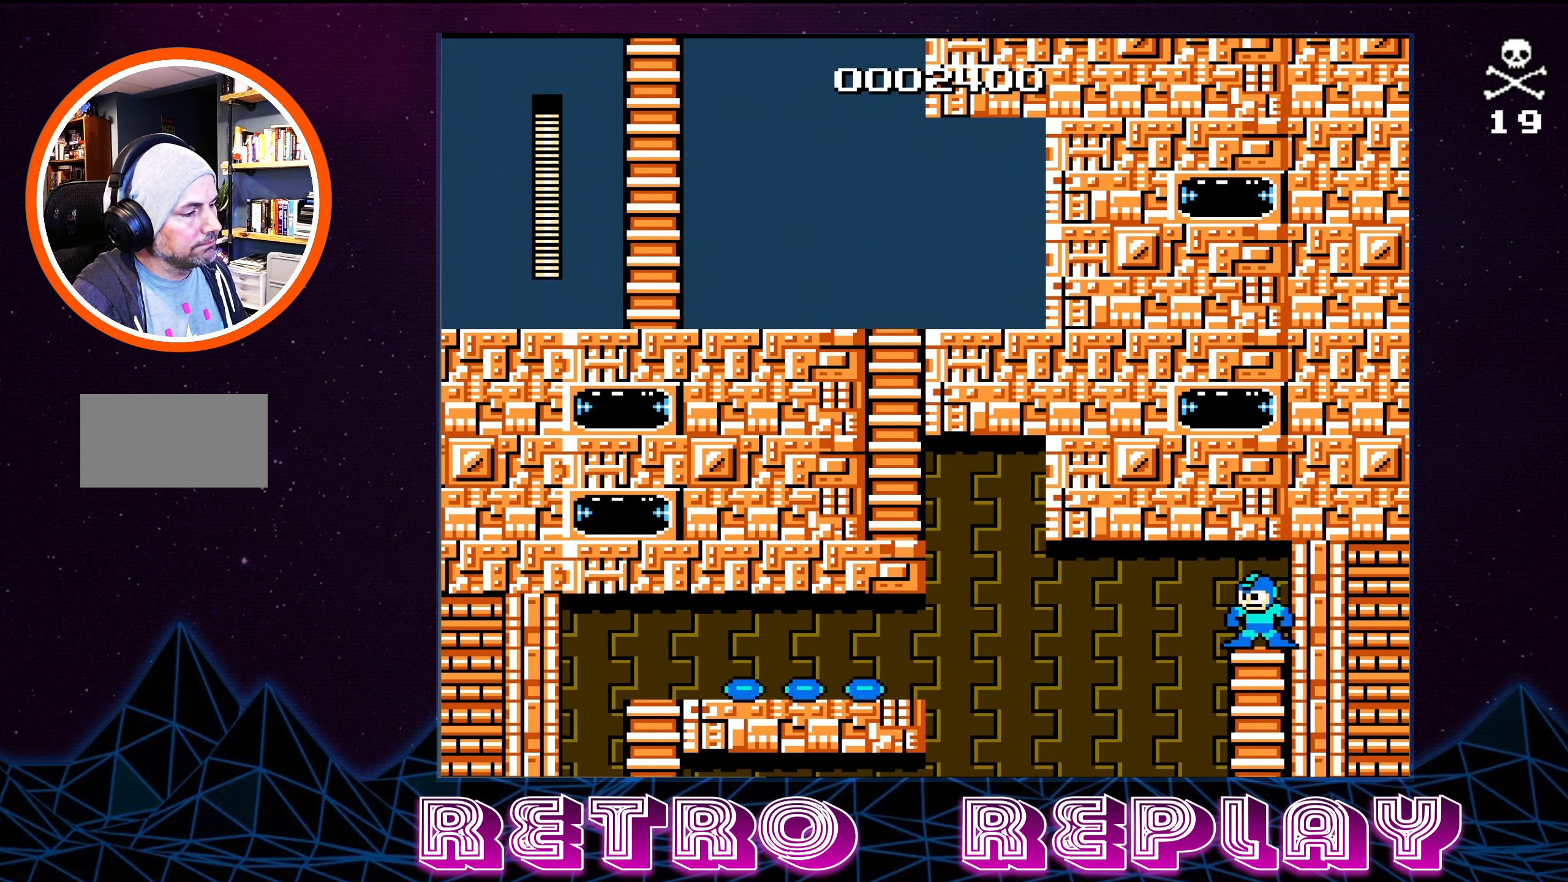
{"buttons": [], "events": []}
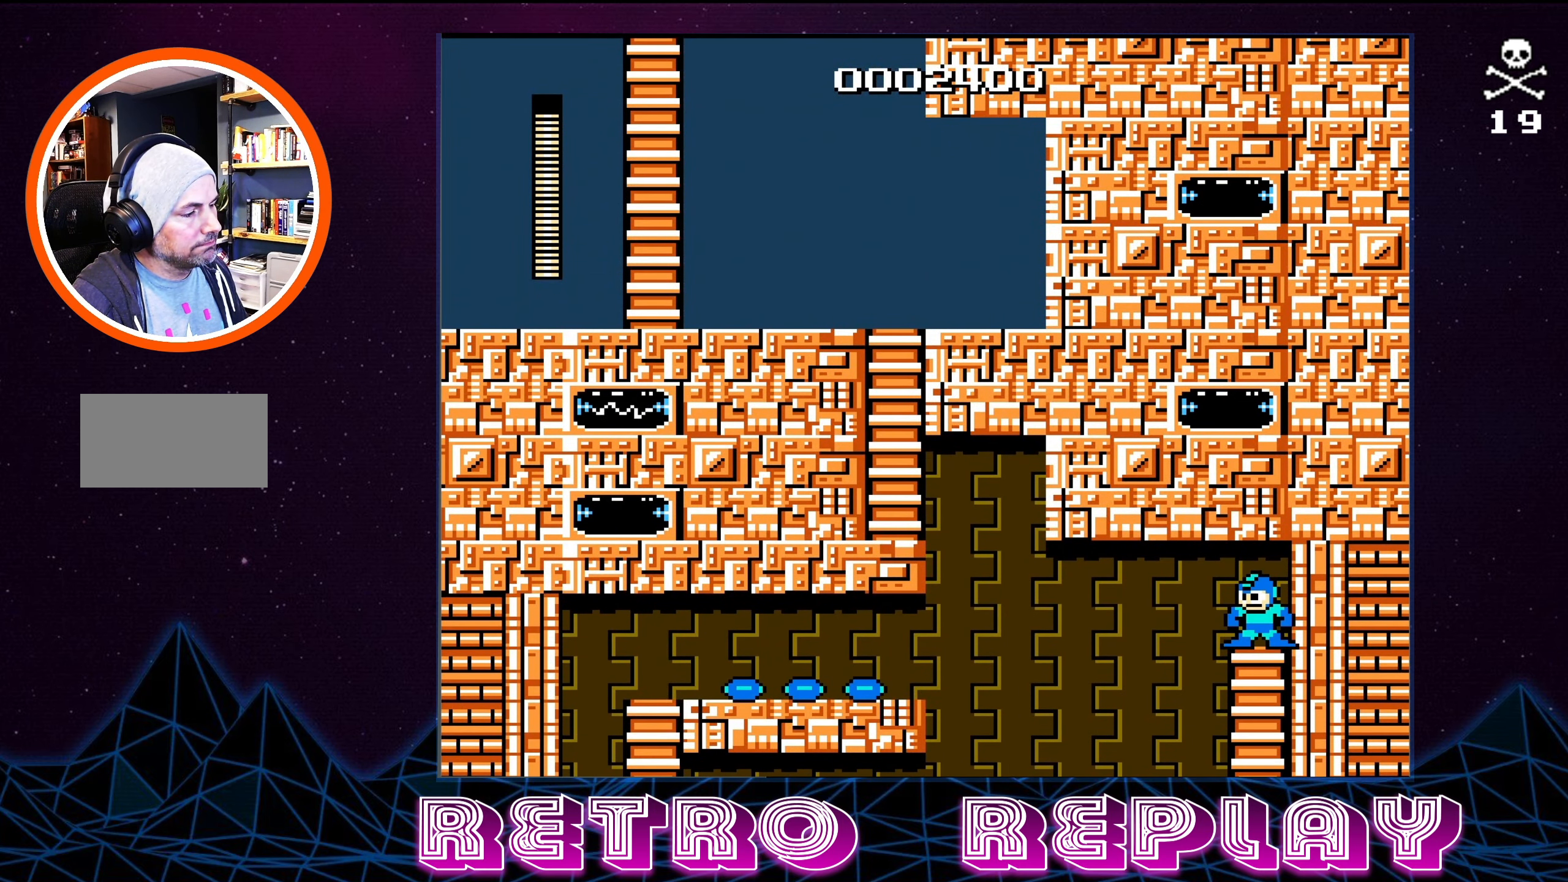
{"buttons": [], "events": []}
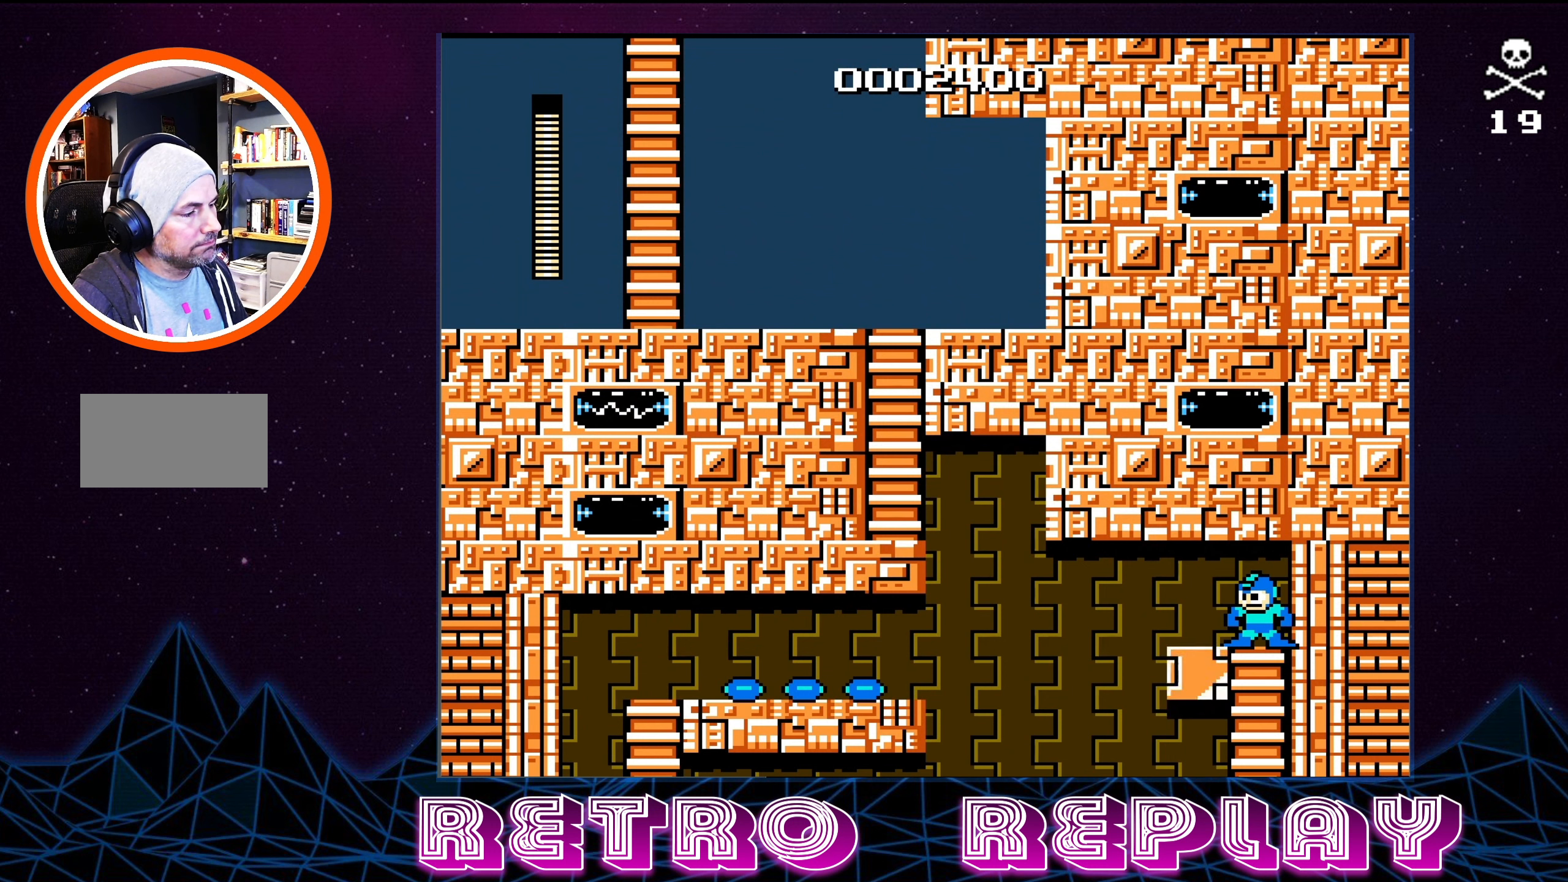
{"buttons": ["A", "DPAD_LEFT"], "events": [[317, "DPAD_LEFT", "down"], [350, "A", "down"]]}